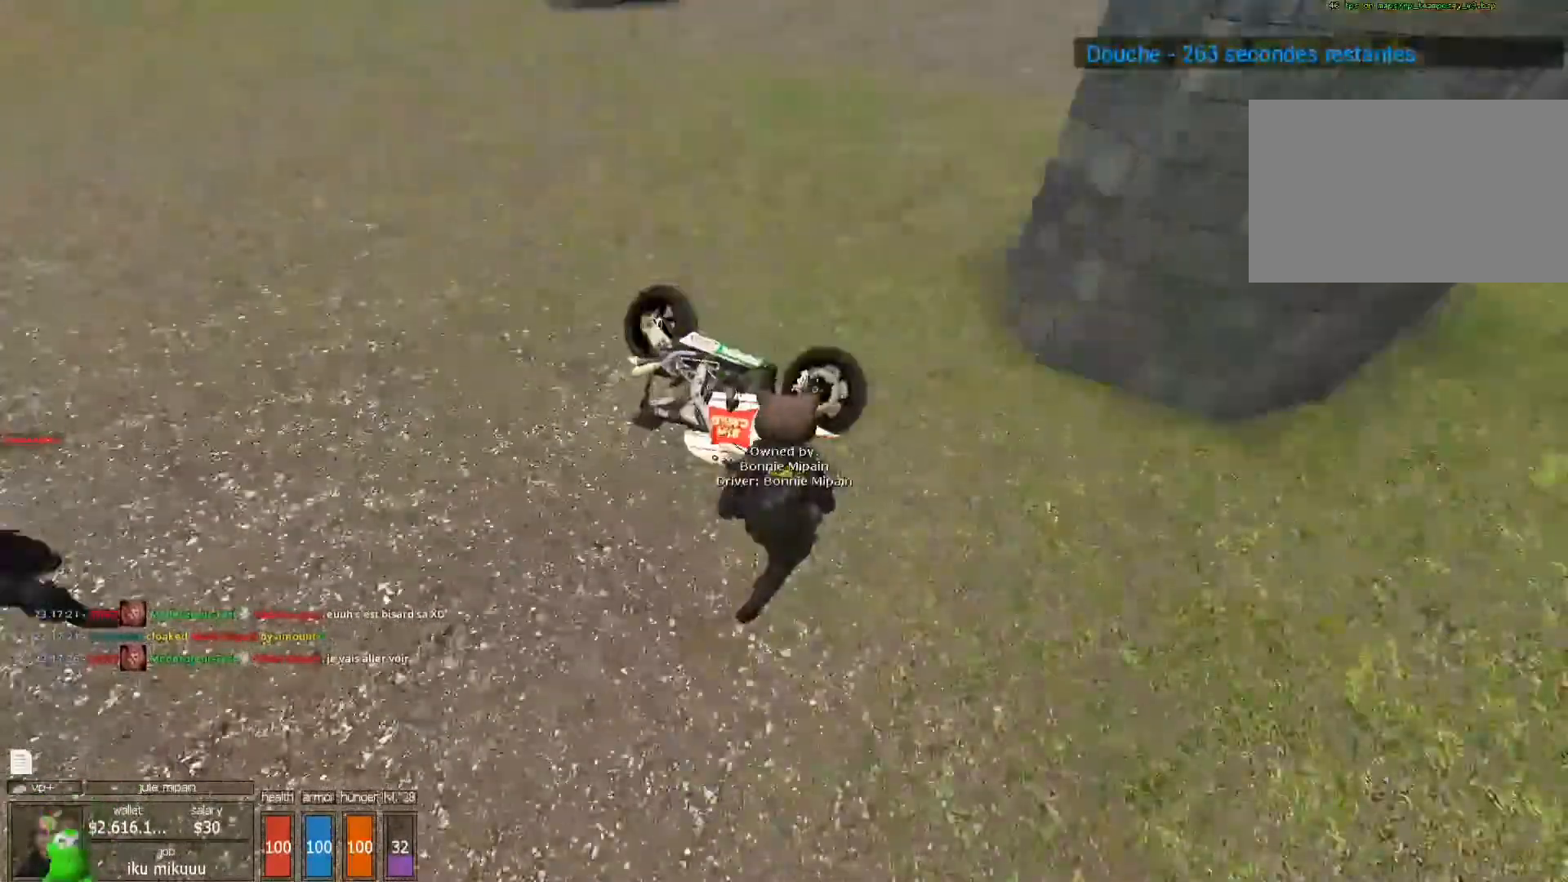
Gameplay with keyboard and mouse; each line is a JSON object with the keys and mouse buttons held at the frame after it. "events" lists presses ("down") and releases ("up") of "1", "2", "3", "4", "5", "a", "alt", "c", "caps_lock", "ctrl", "d", "e", "f", "g", "q", "r", "s", "shift", "space", "t", "tab", "v", "w", "x", "z", "mouse_left", "mouse_wheel" and "mouse_right" between this image and that frame as [ms after this image, input, new state], when the widget could be followed in between. "mouse_left", "mouse_wheel", "mouse_right" = the "left", "wheel", "right" buttons of the "mouse" list. No other keys are recorded. "wheel" means that the mouse wheel is clicked or scrolled. Not read: mouse_move.
{"keys": ["e", "shift", "z"], "mouse": [], "events": [[167, "e", "down"], [200, "e", "up"], [300, "e", "down"], [400, "e", "up"], [467, "e", "down"]]}
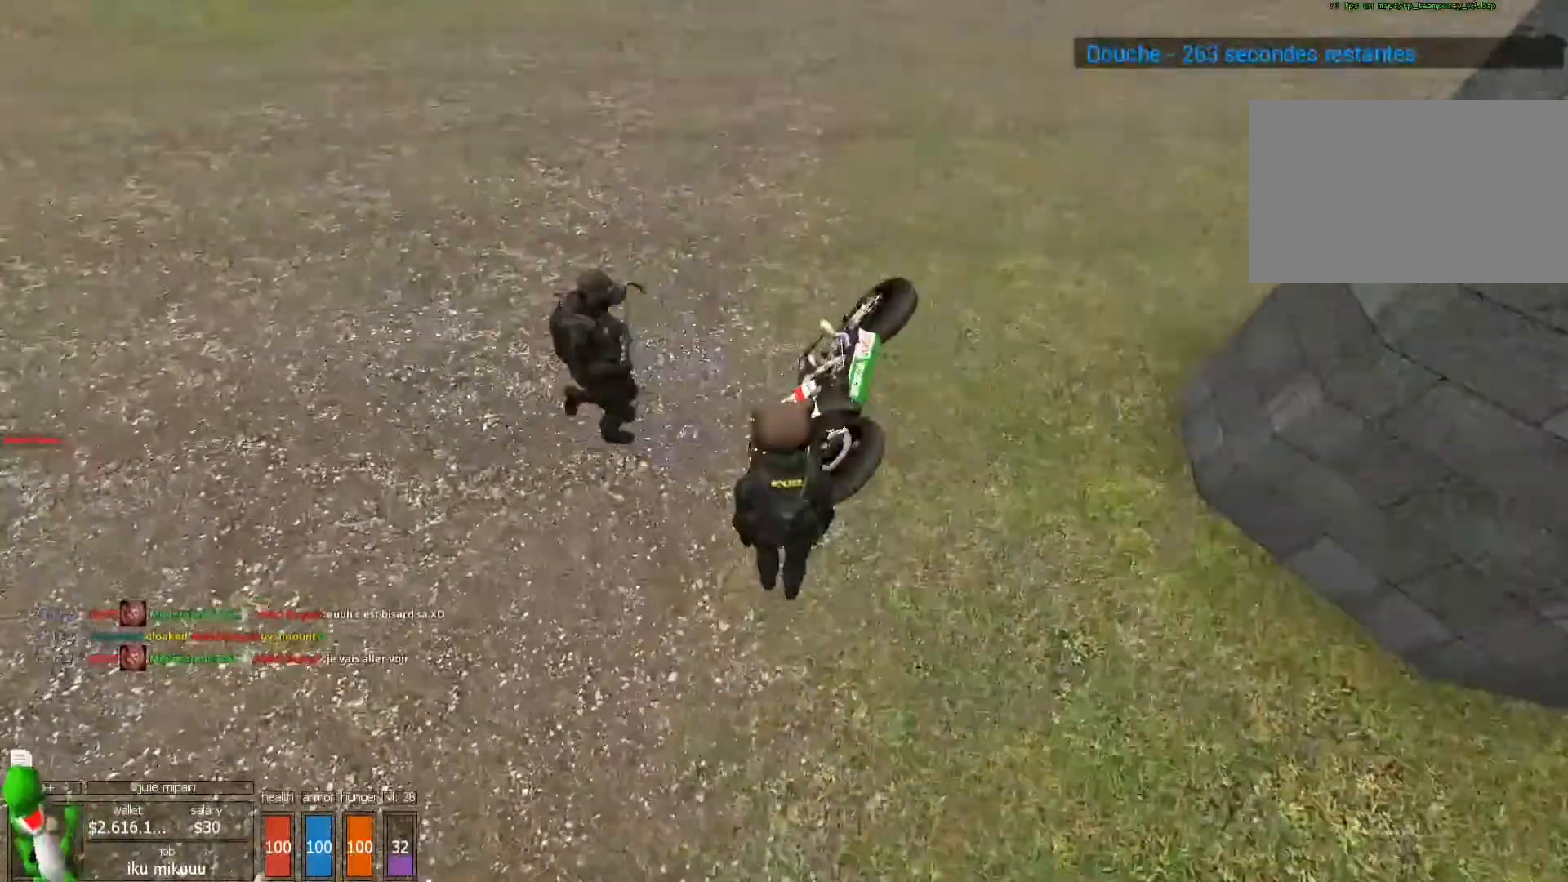
{"keys": ["shift", "z"], "mouse": [], "events": [[33, "e", "up"], [133, "e", "down"], [233, "e", "up"], [267, "e", "down"], [400, "e", "up"]]}
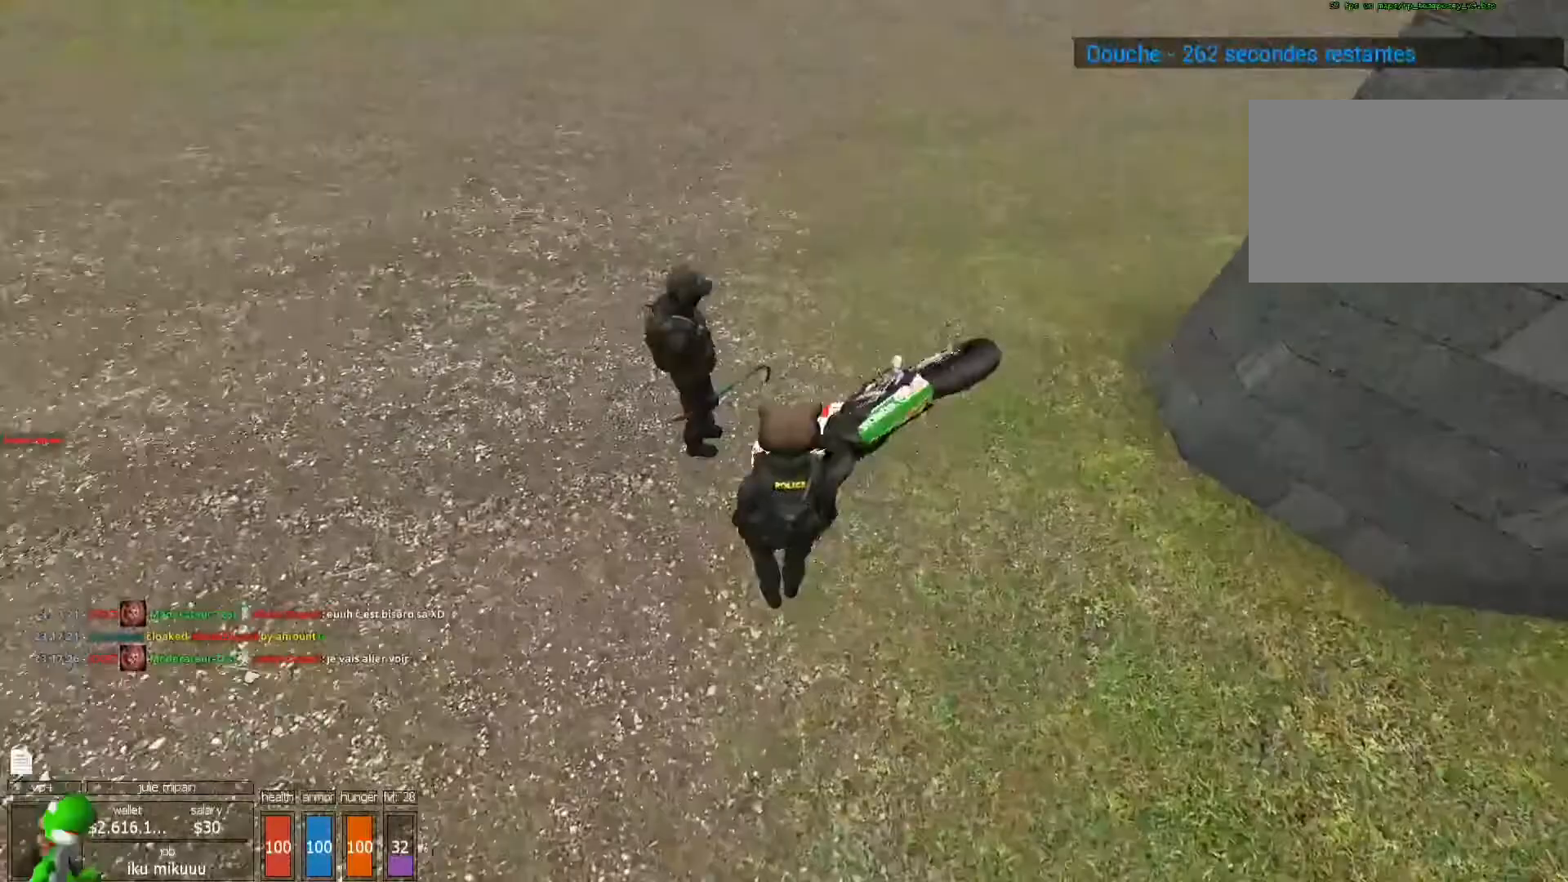
{"keys": ["shift", "z"], "mouse": [], "events": [[33, "e", "down"], [100, "e", "up"], [233, "e", "down"], [333, "e", "up"], [467, "e", "down"], [500, "e", "up"]]}
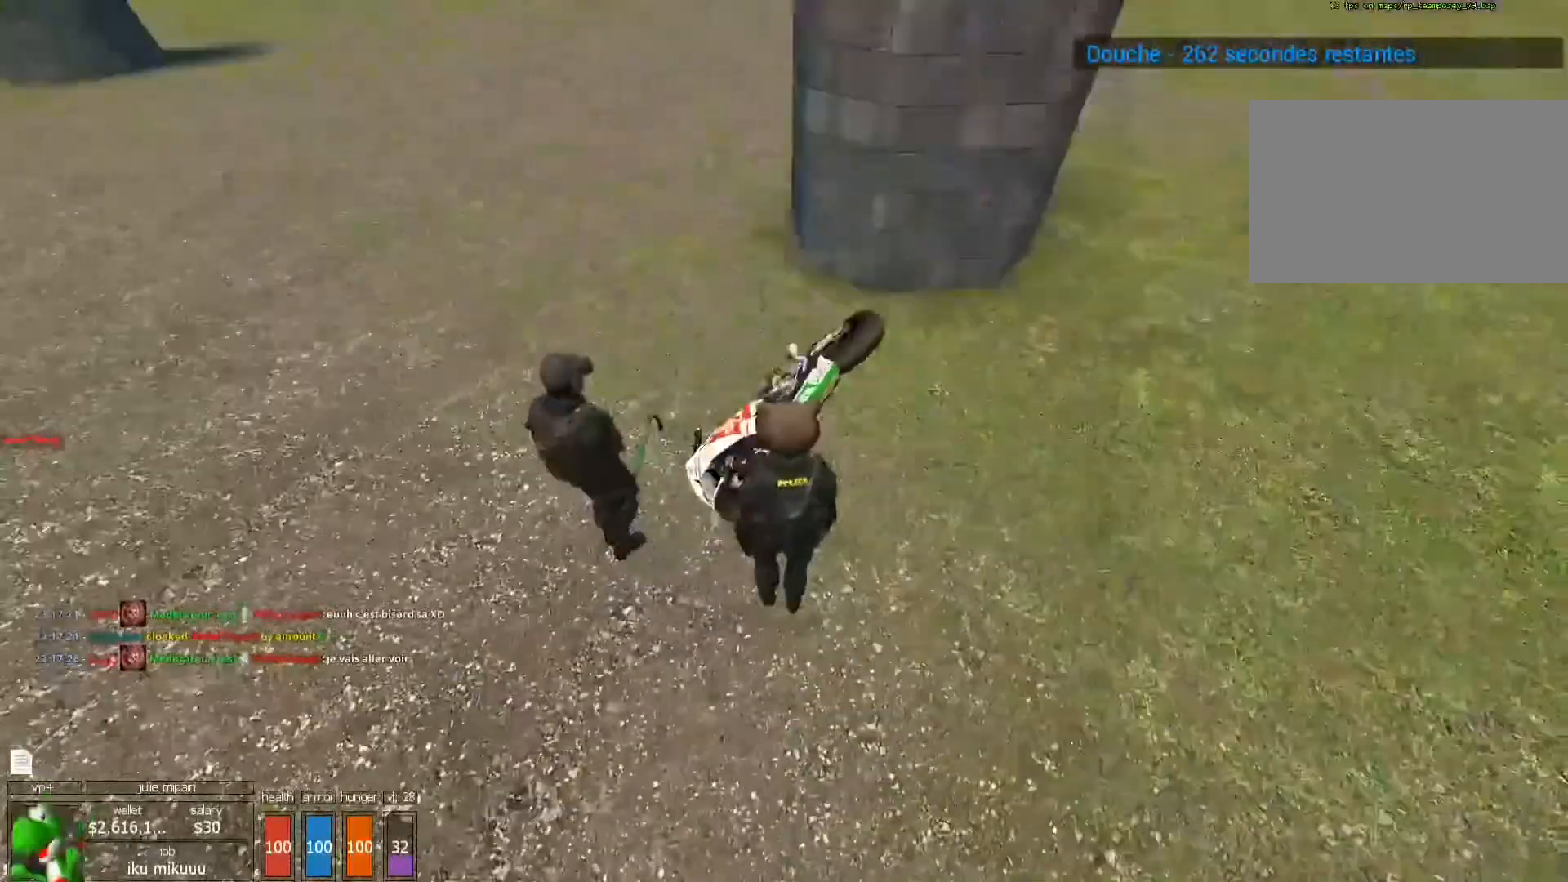
{"keys": ["shift", "z"], "mouse": [], "events": [[167, "e", "down"], [200, "e", "up"], [333, "e", "down"], [433, "e", "up"]]}
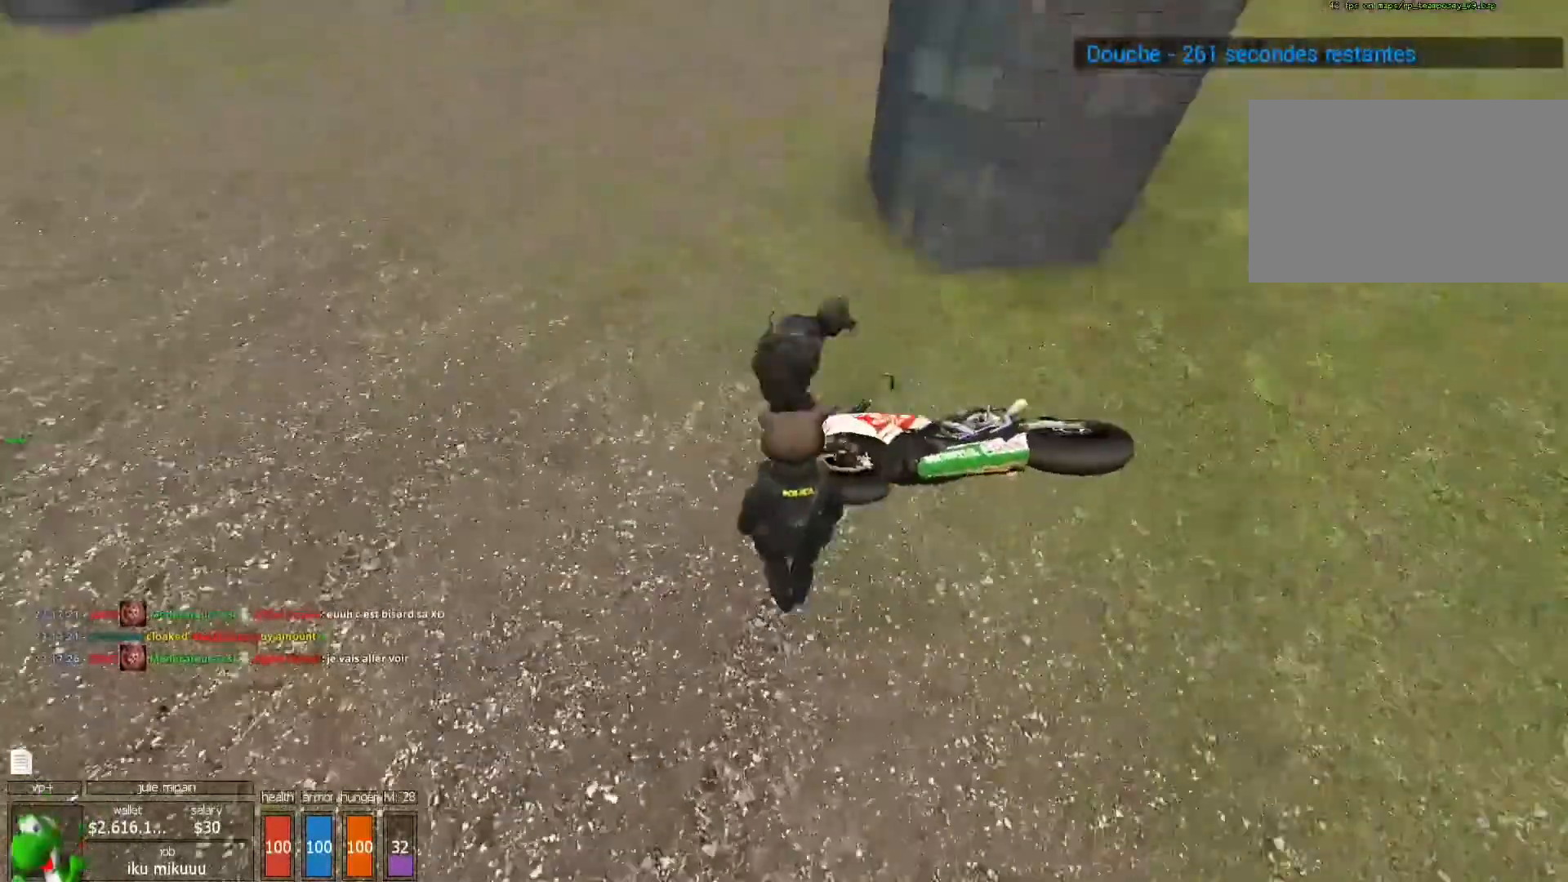
{"keys": ["d", "shift", "z"], "mouse": [], "events": [[300, "d", "down"]]}
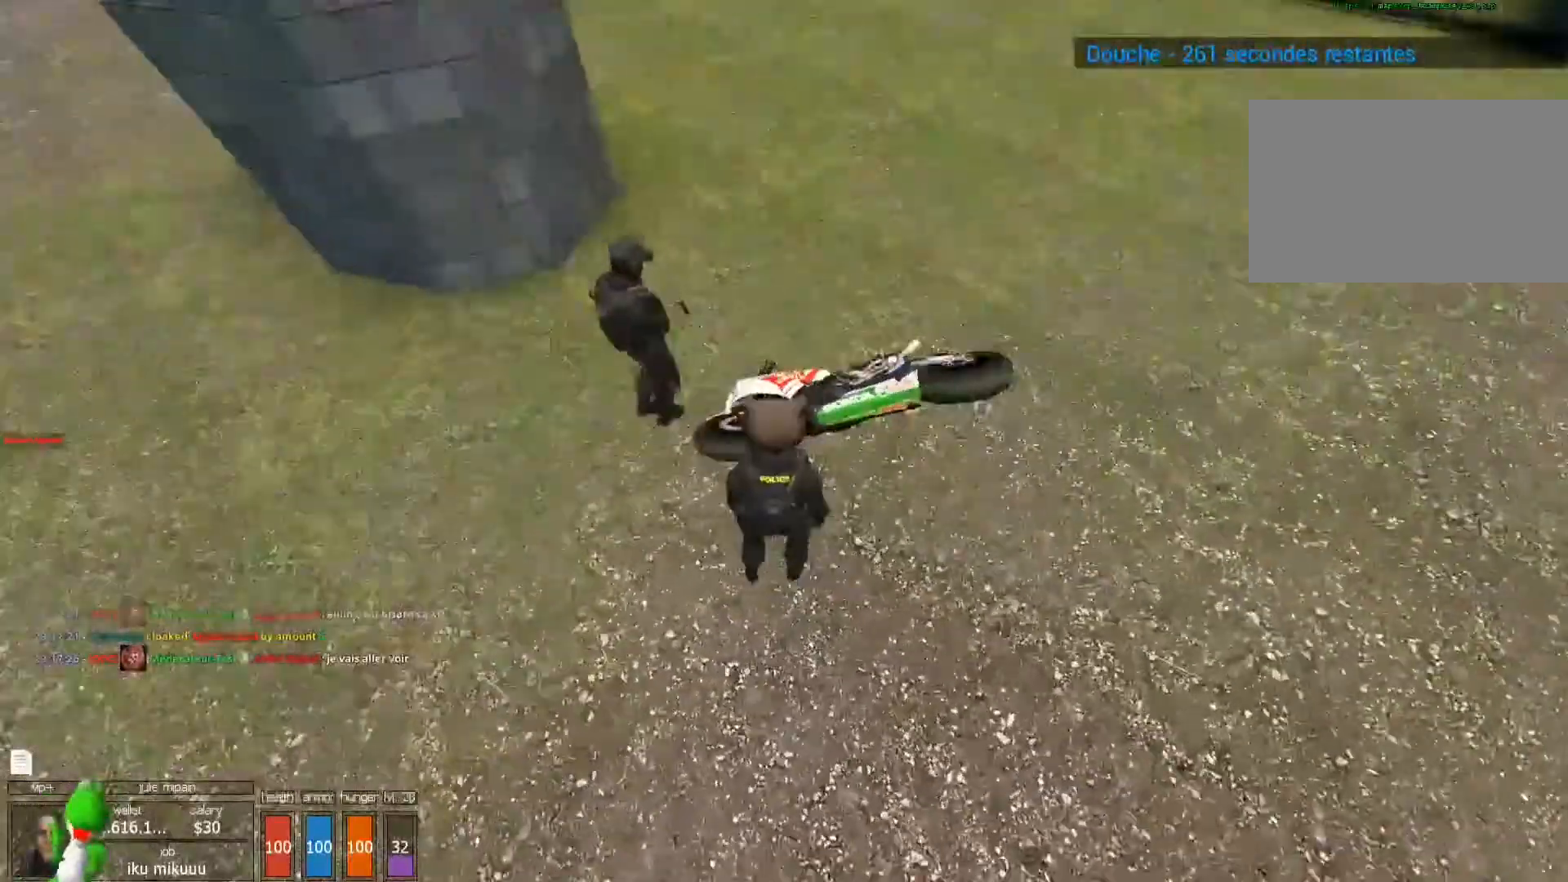
{"keys": ["shift", "z"], "mouse": [], "events": [[200, "d", "up"], [467, "e", "down"], [500, "e", "up"]]}
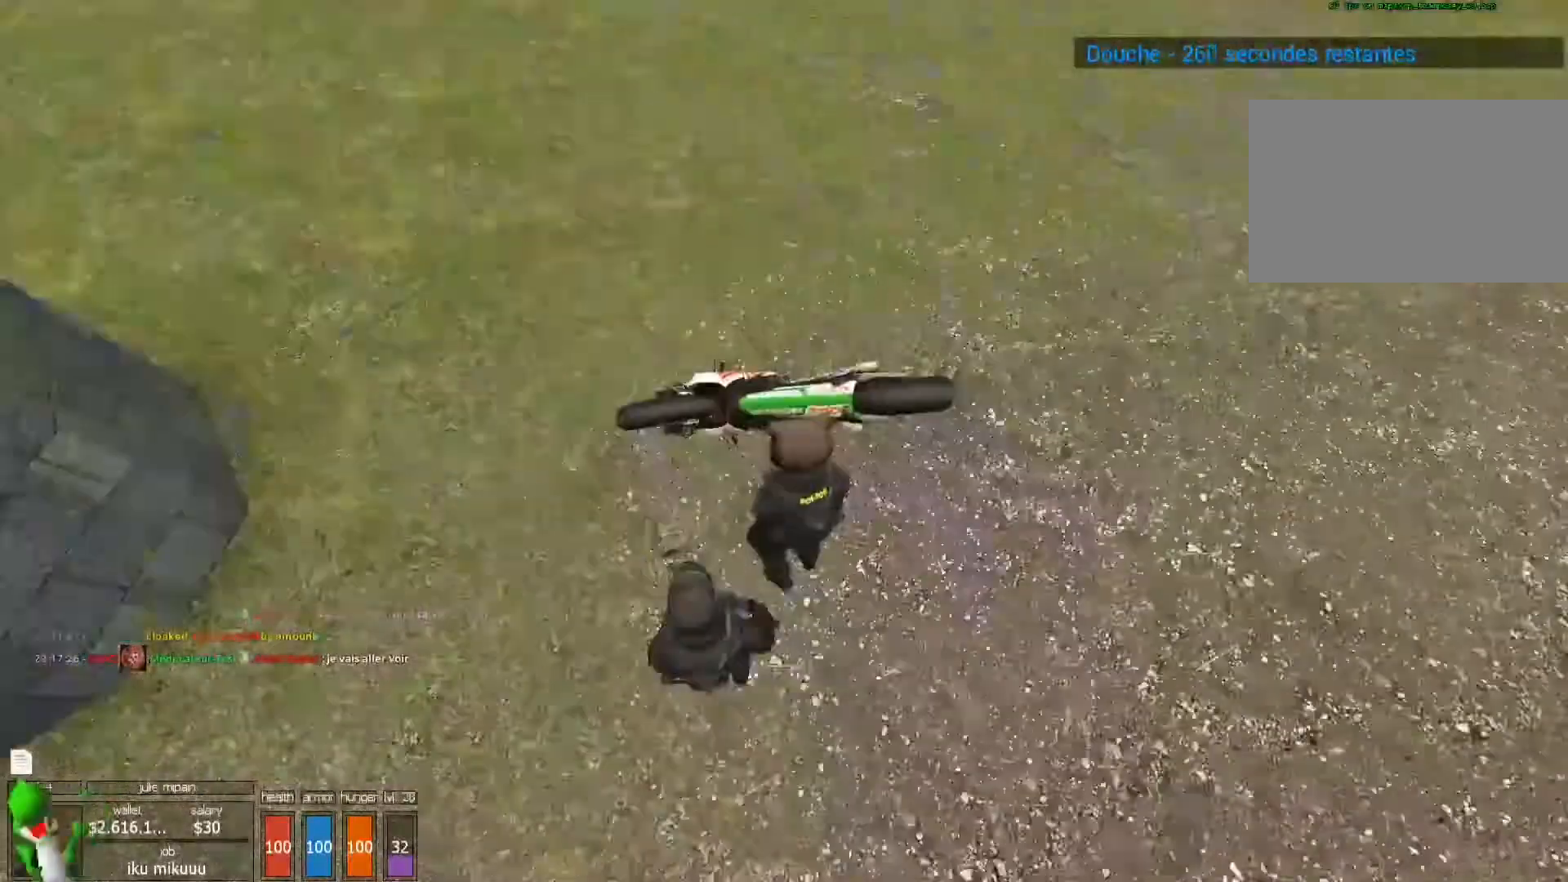
{"keys": ["z"], "mouse": [], "events": [[33, "mouse_left", "down"], [33, "shift", "up"], [100, "mouse_left", "up"], [133, "mouse_left", "down"], [200, "s", "down"], [200, "z", "up"], [267, "mouse_left", "up"], [333, "mouse_left", "down"], [467, "mouse_left", "up"], [467, "s", "up"], [467, "z", "down"]]}
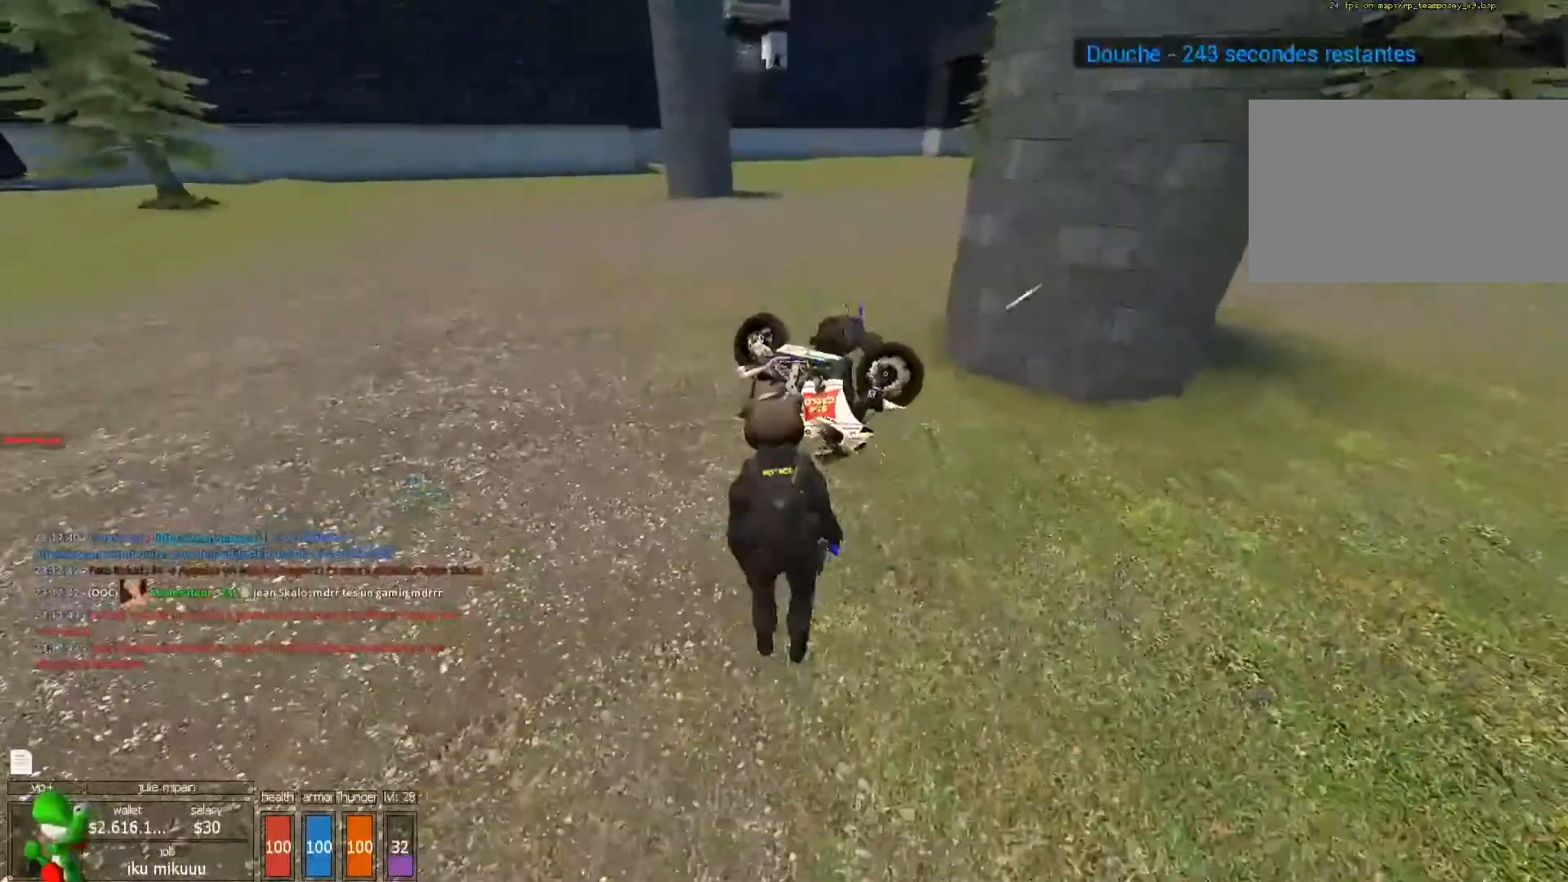
{"keys": ["s"], "mouse": [], "events": [[100, "mouse_left", "down"], [167, "mouse_left", "up"], [233, "mouse_left", "down"], [300, "s", "down"], [300, "z", "up"], [500, "mouse_left", "up"]]}
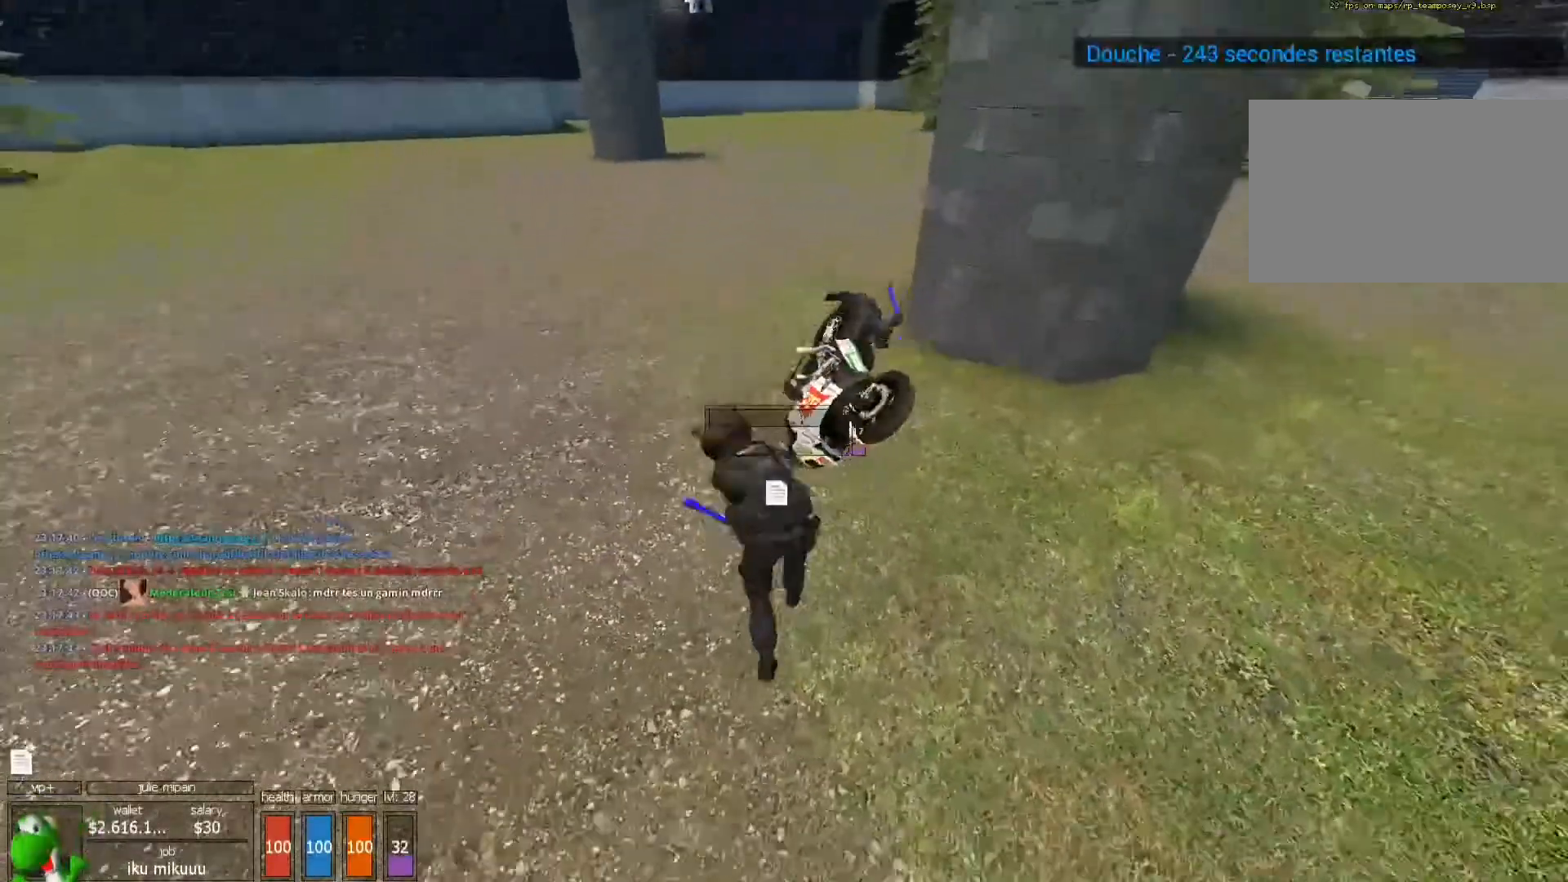
{"keys": ["s"], "mouse": [], "events": [[33, "s", "up"], [33, "z", "down"], [67, "mouse_left", "down"], [167, "mouse_left", "up"], [267, "mouse_left", "down"], [267, "s", "down"], [267, "z", "up"], [300, "mouse_left", "up"], [400, "mouse_left", "down"], [467, "mouse_left", "up"]]}
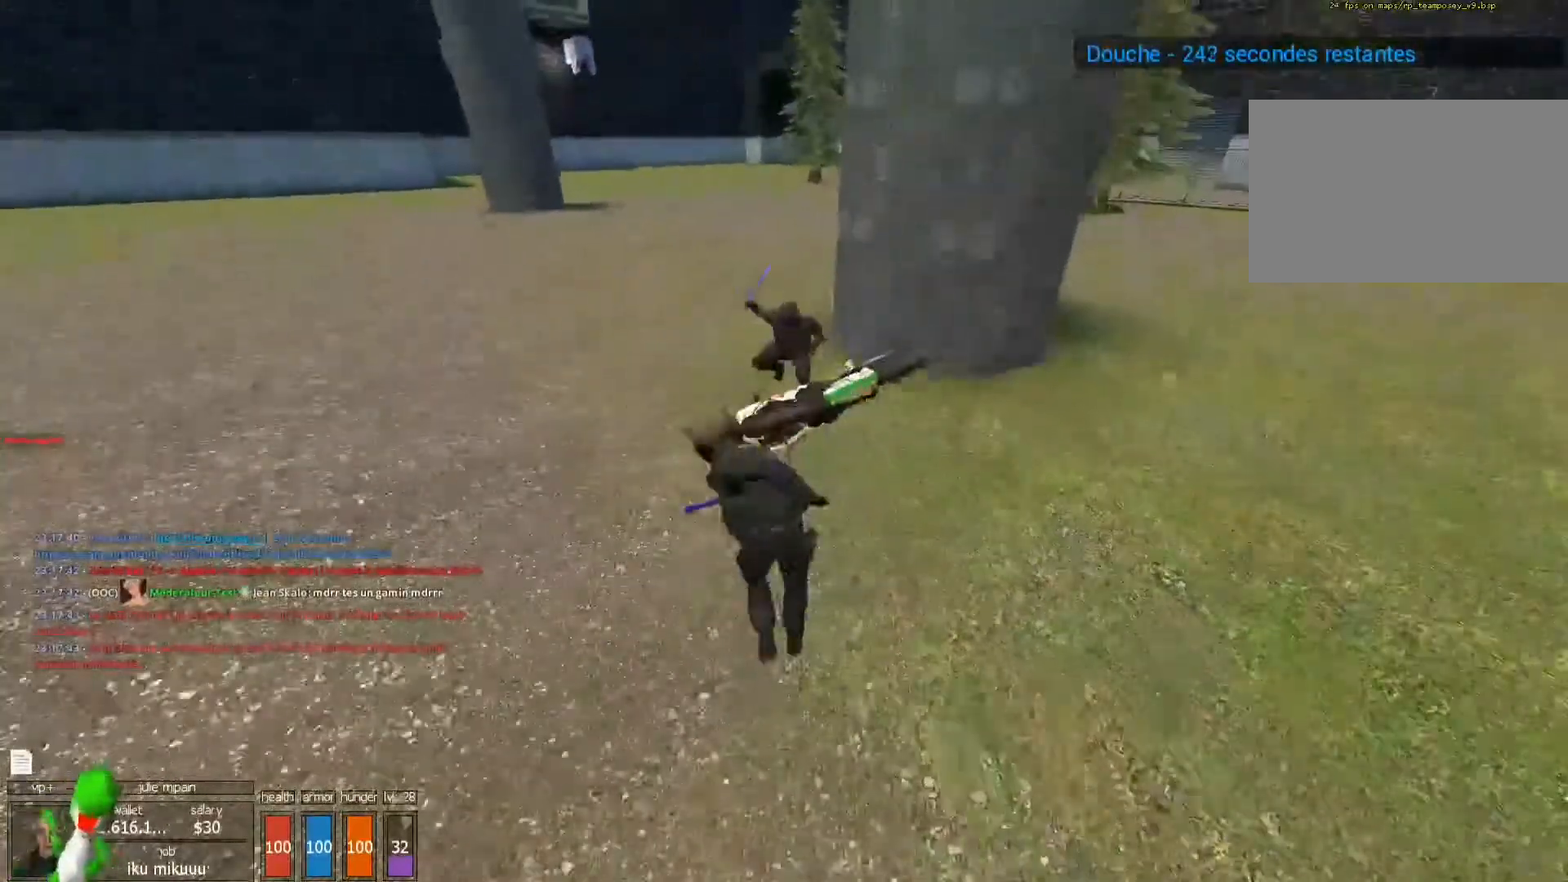
{"keys": ["s"], "mouse": ["left"], "events": [[100, "s", "up"], [100, "z", "down"], [200, "mouse_left", "down"], [267, "mouse_left", "up"], [367, "mouse_left", "down"], [433, "s", "down"], [433, "z", "up"], [467, "mouse_left", "up"], [500, "mouse_left", "down"]]}
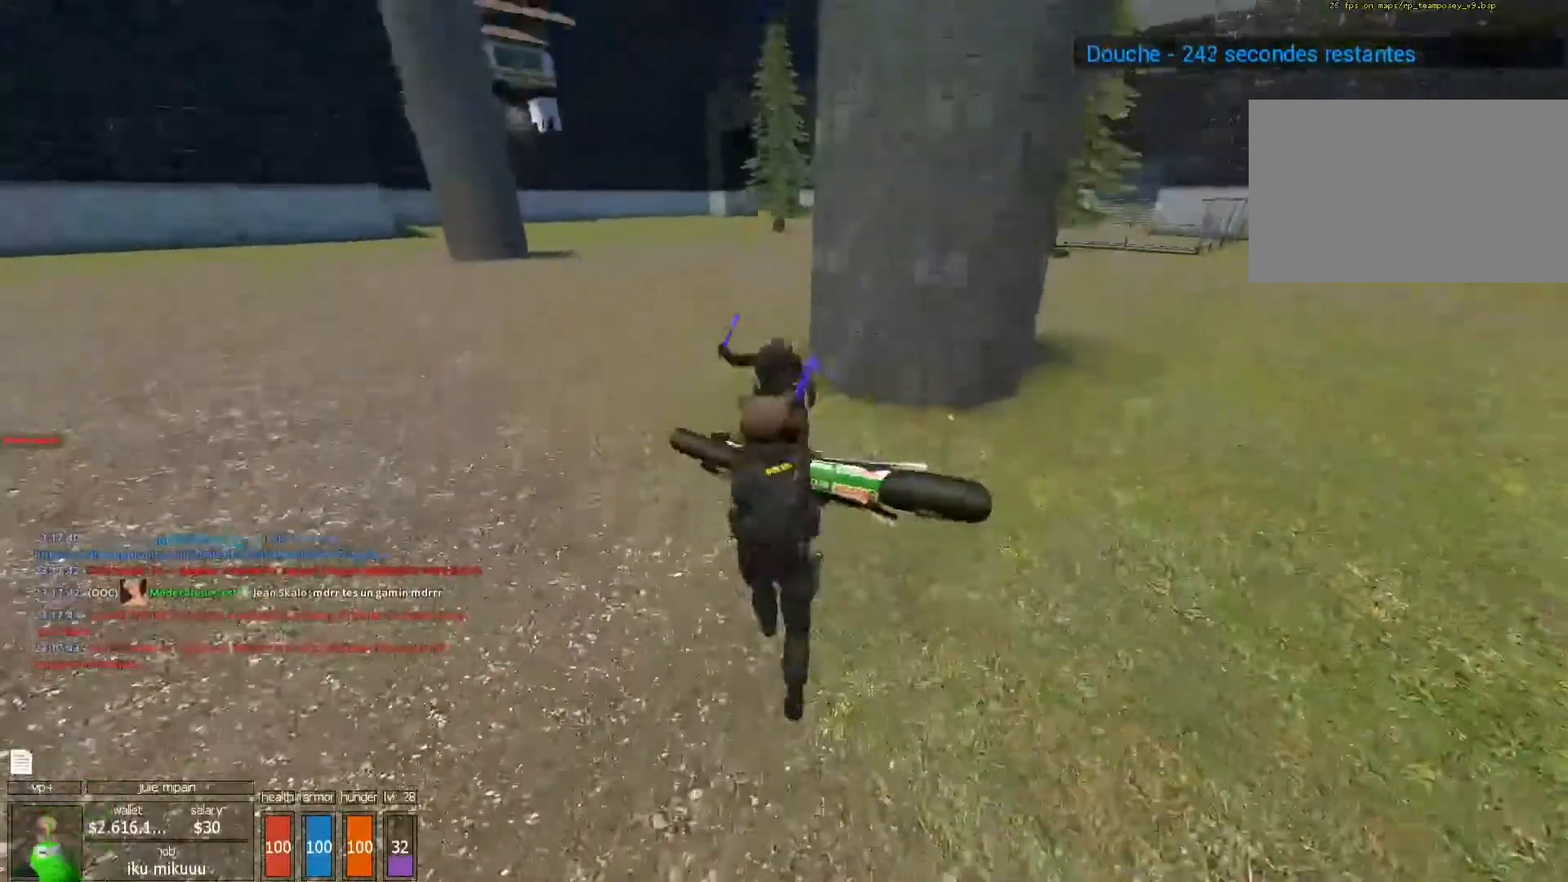
{"keys": ["s"], "mouse": [], "events": [[233, "mouse_left", "up"], [233, "s", "up"], [233, "z", "down"], [300, "mouse_left", "down"], [400, "mouse_left", "up"], [433, "mouse_left", "down"], [467, "mouse_left", "up"], [500, "s", "down"], [500, "z", "up"]]}
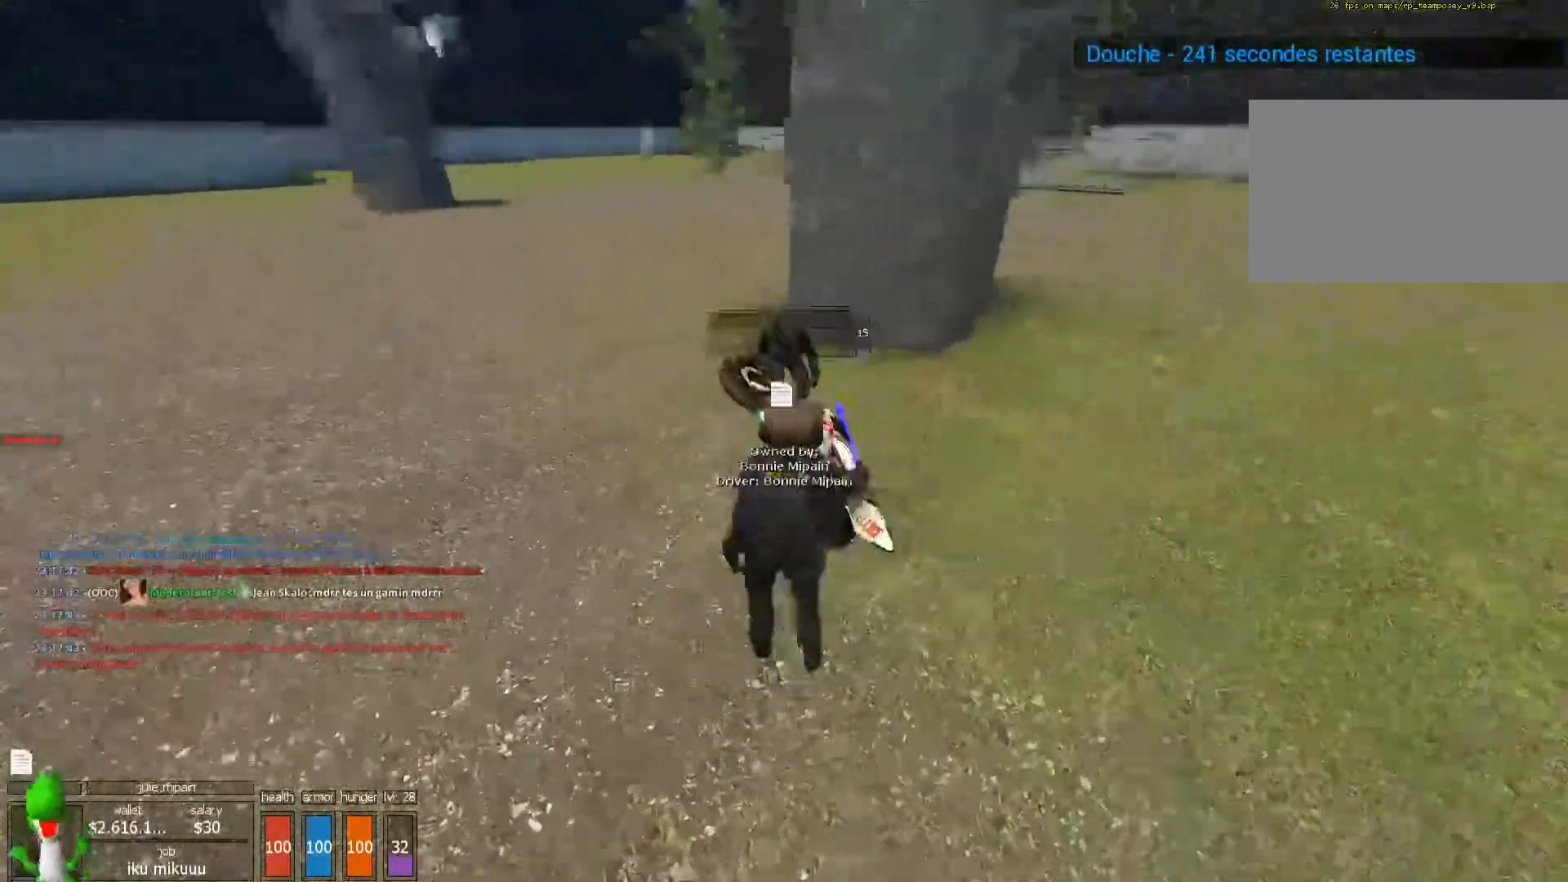
{"keys": ["z"], "mouse": [], "events": [[233, "mouse_left", "down"], [300, "mouse_left", "up"], [367, "z", "down"], [400, "s", "up"]]}
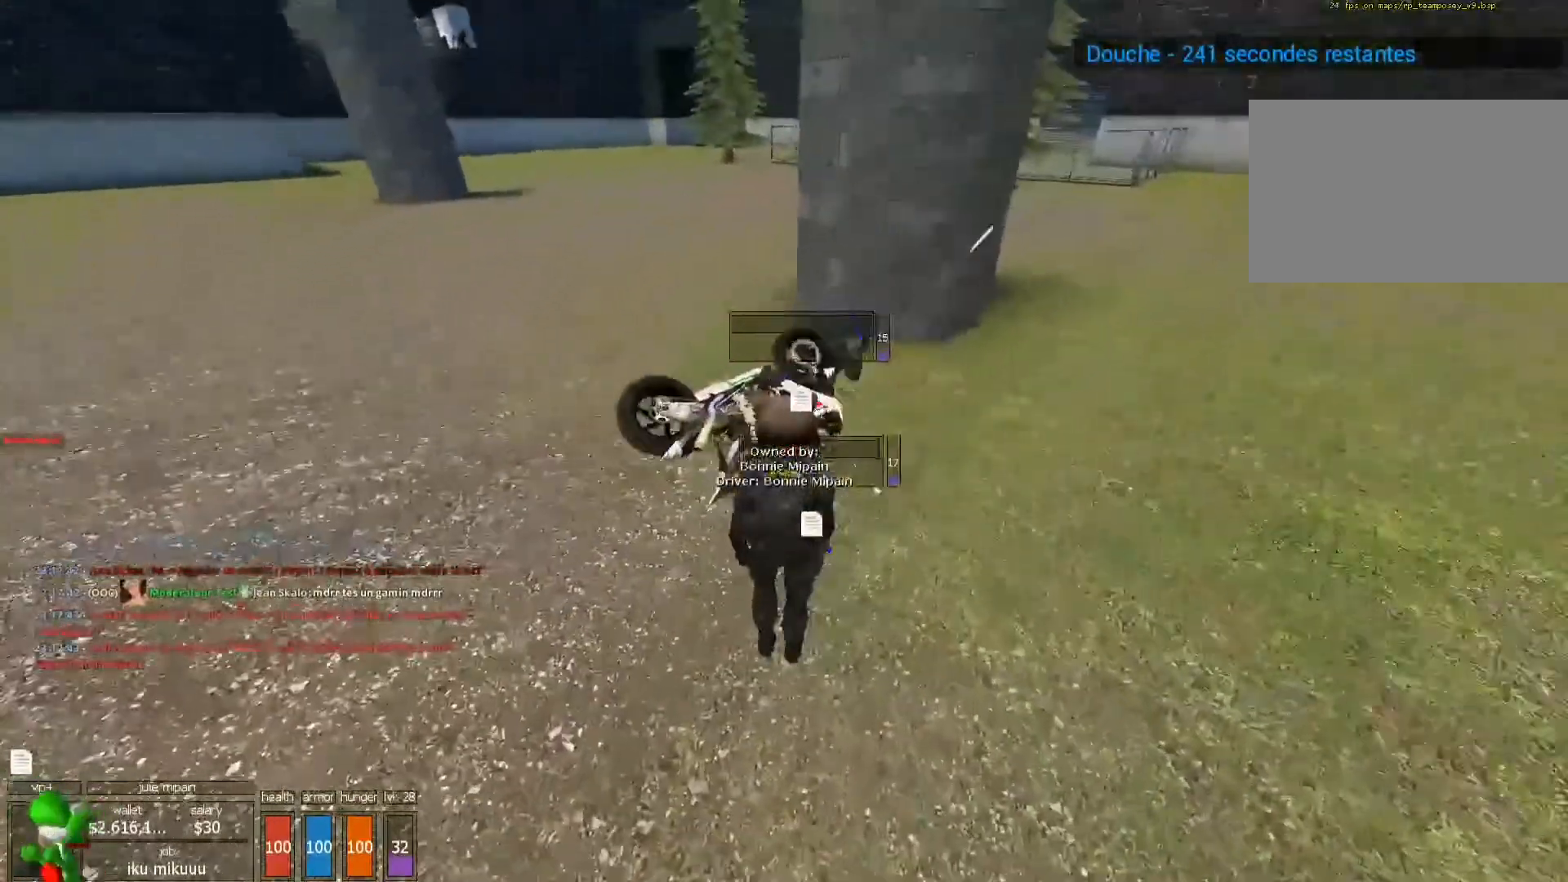
{"keys": ["s"], "mouse": [], "events": [[133, "z", "up"], [267, "mouse_left", "down"], [333, "mouse_left", "up"], [467, "s", "down"]]}
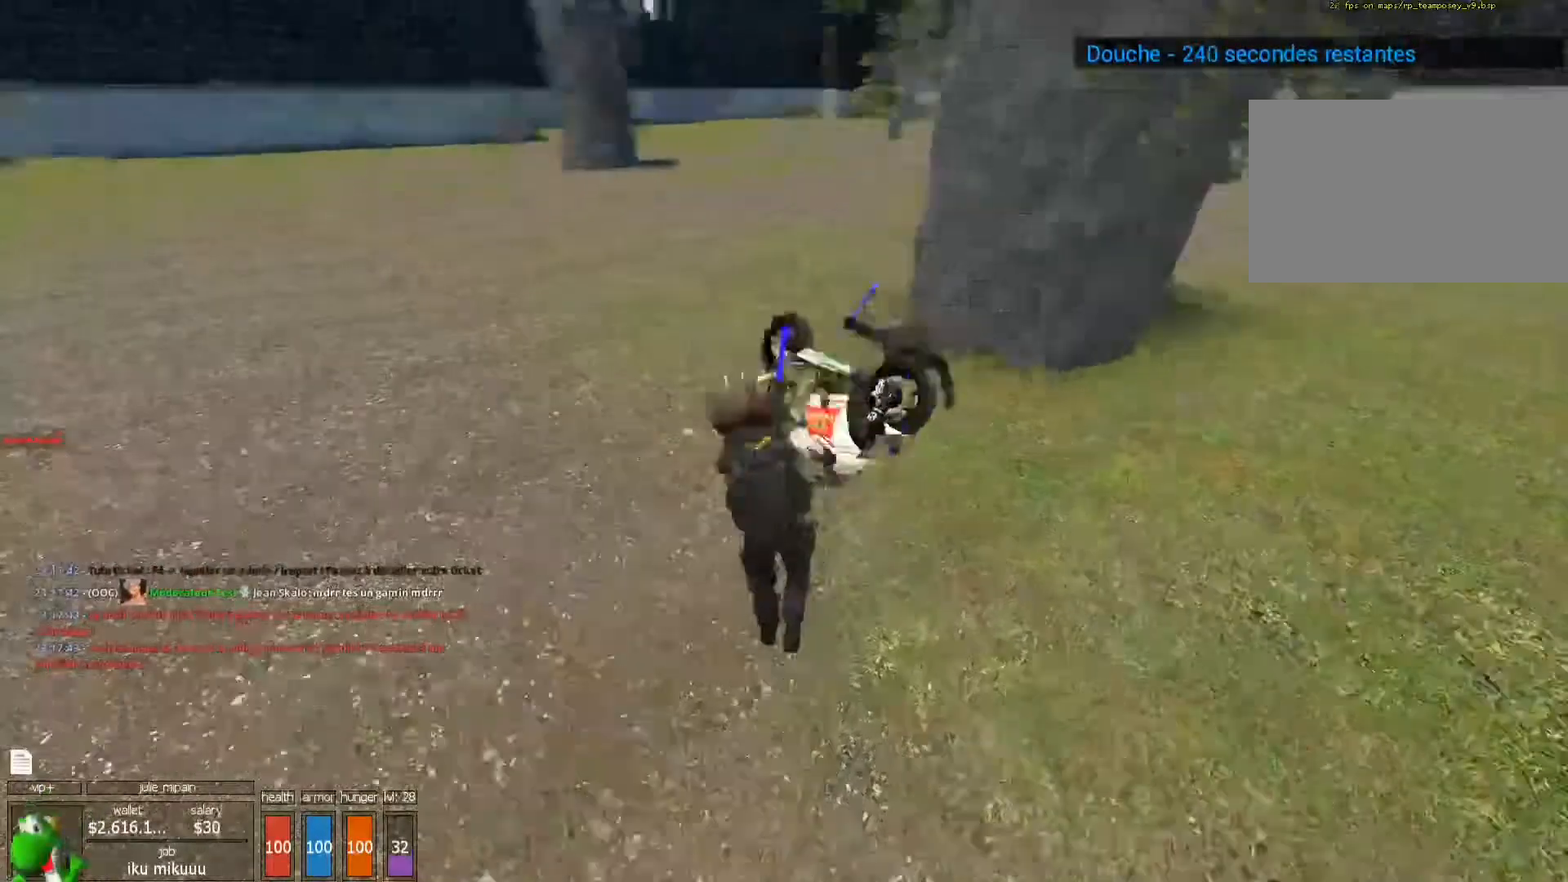
{"keys": [], "mouse": [], "events": [[200, "s", "up"]]}
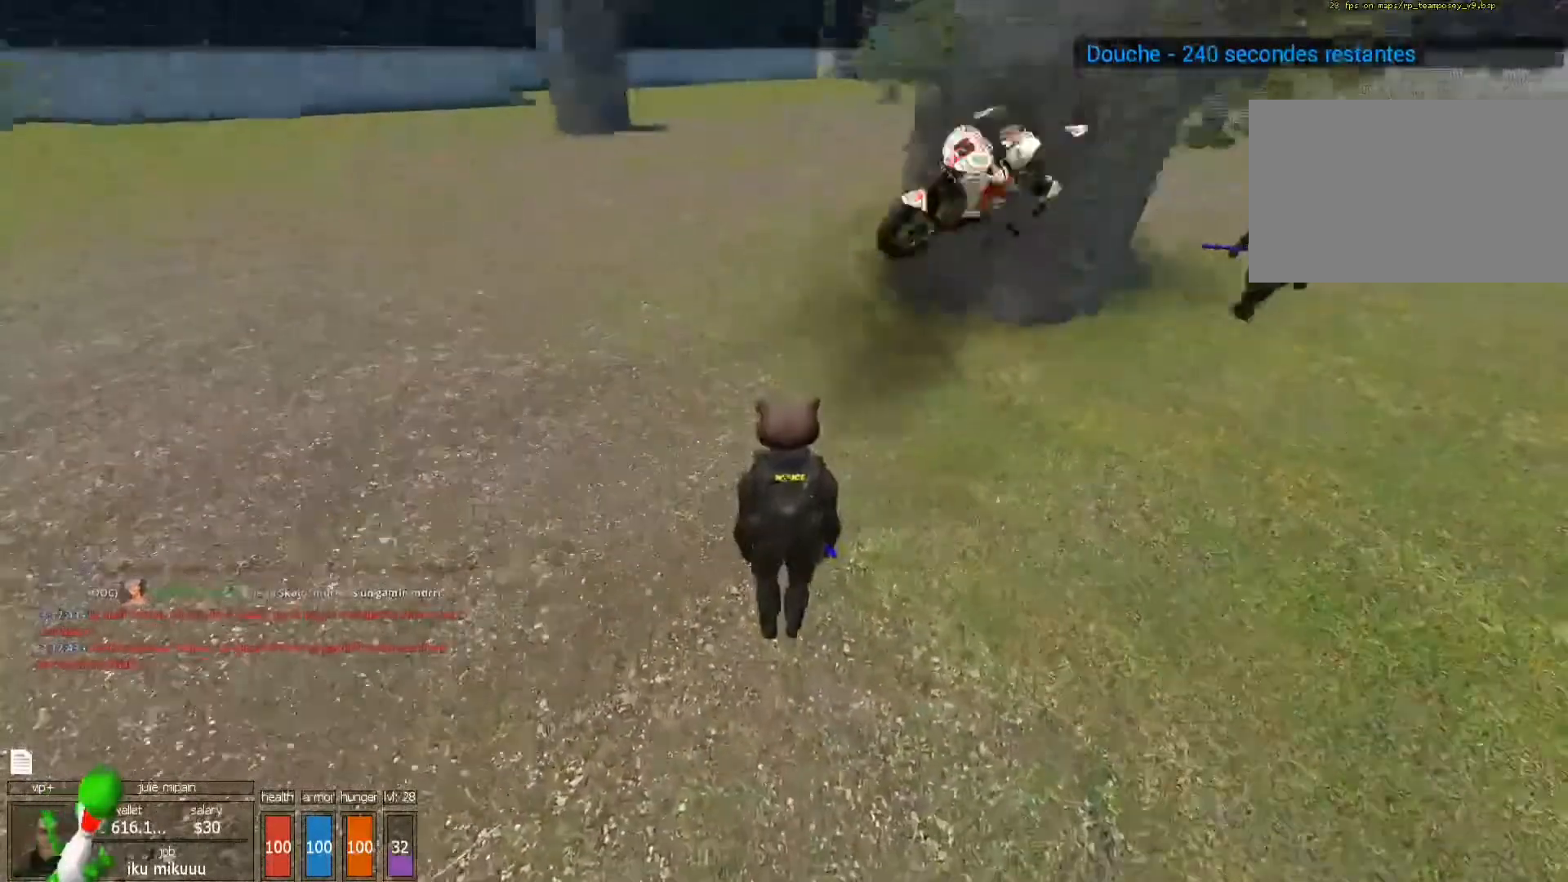
{"keys": [], "mouse": [], "events": []}
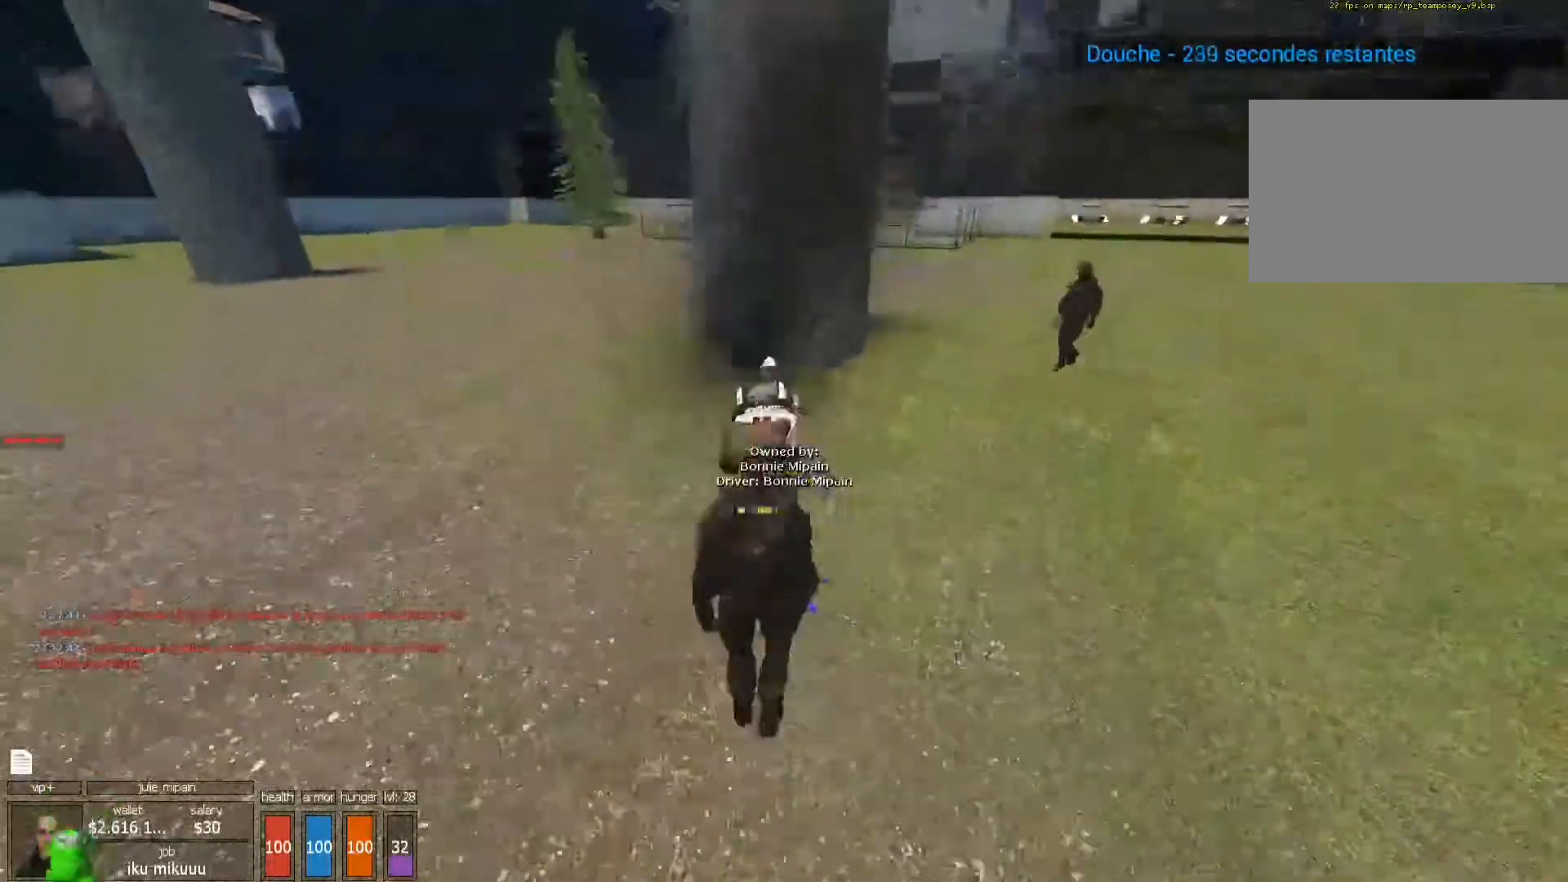
{"keys": ["d"], "mouse": [], "events": [[33, "d", "down"]]}
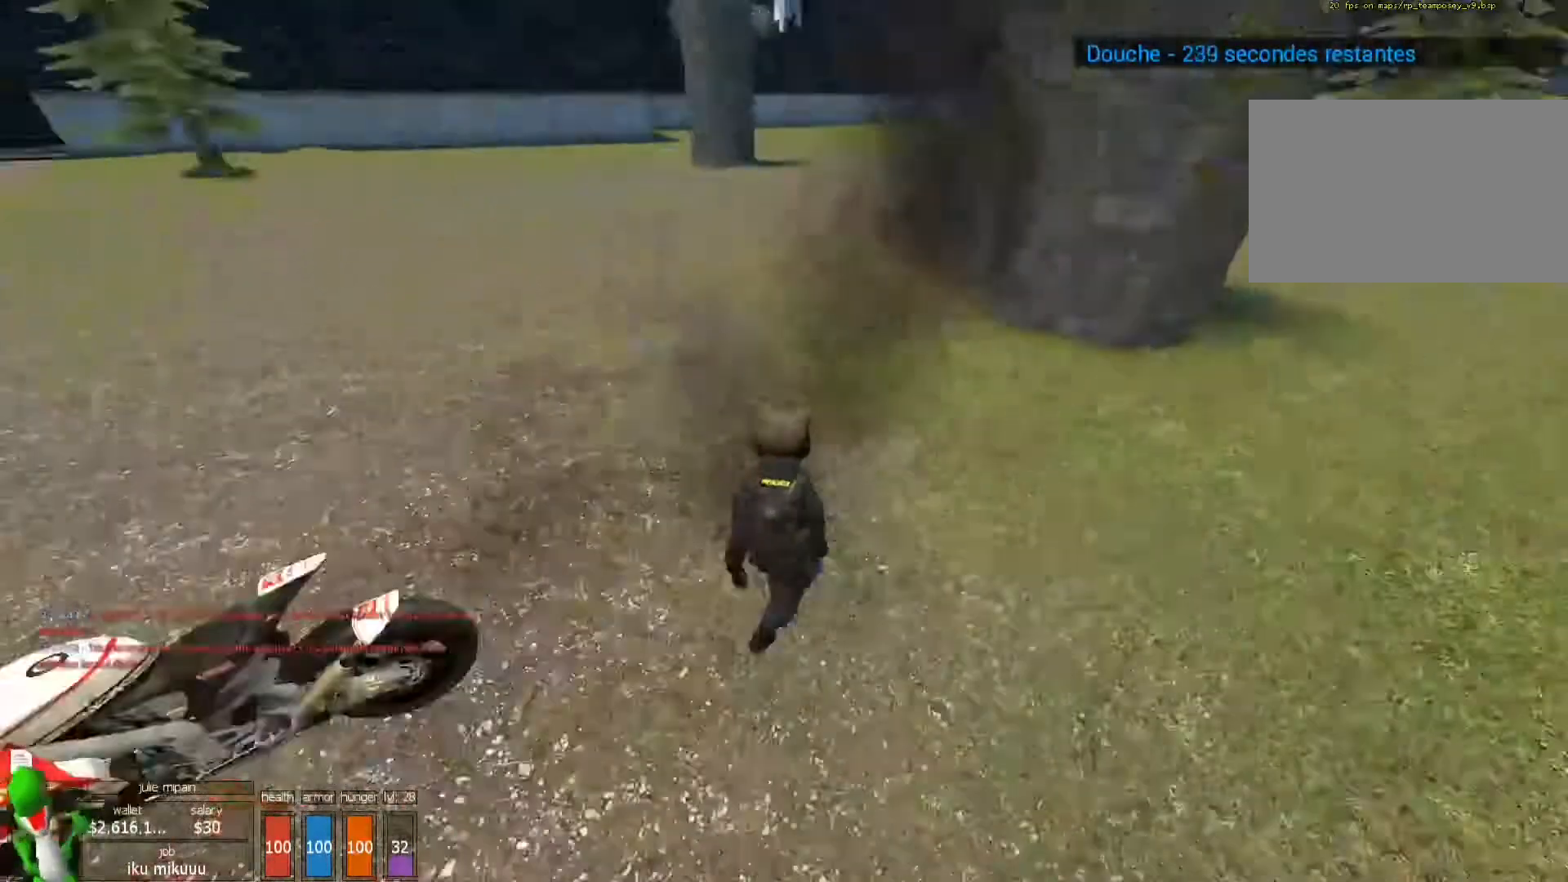
{"keys": [], "mouse": [], "events": [[400, "d", "up"]]}
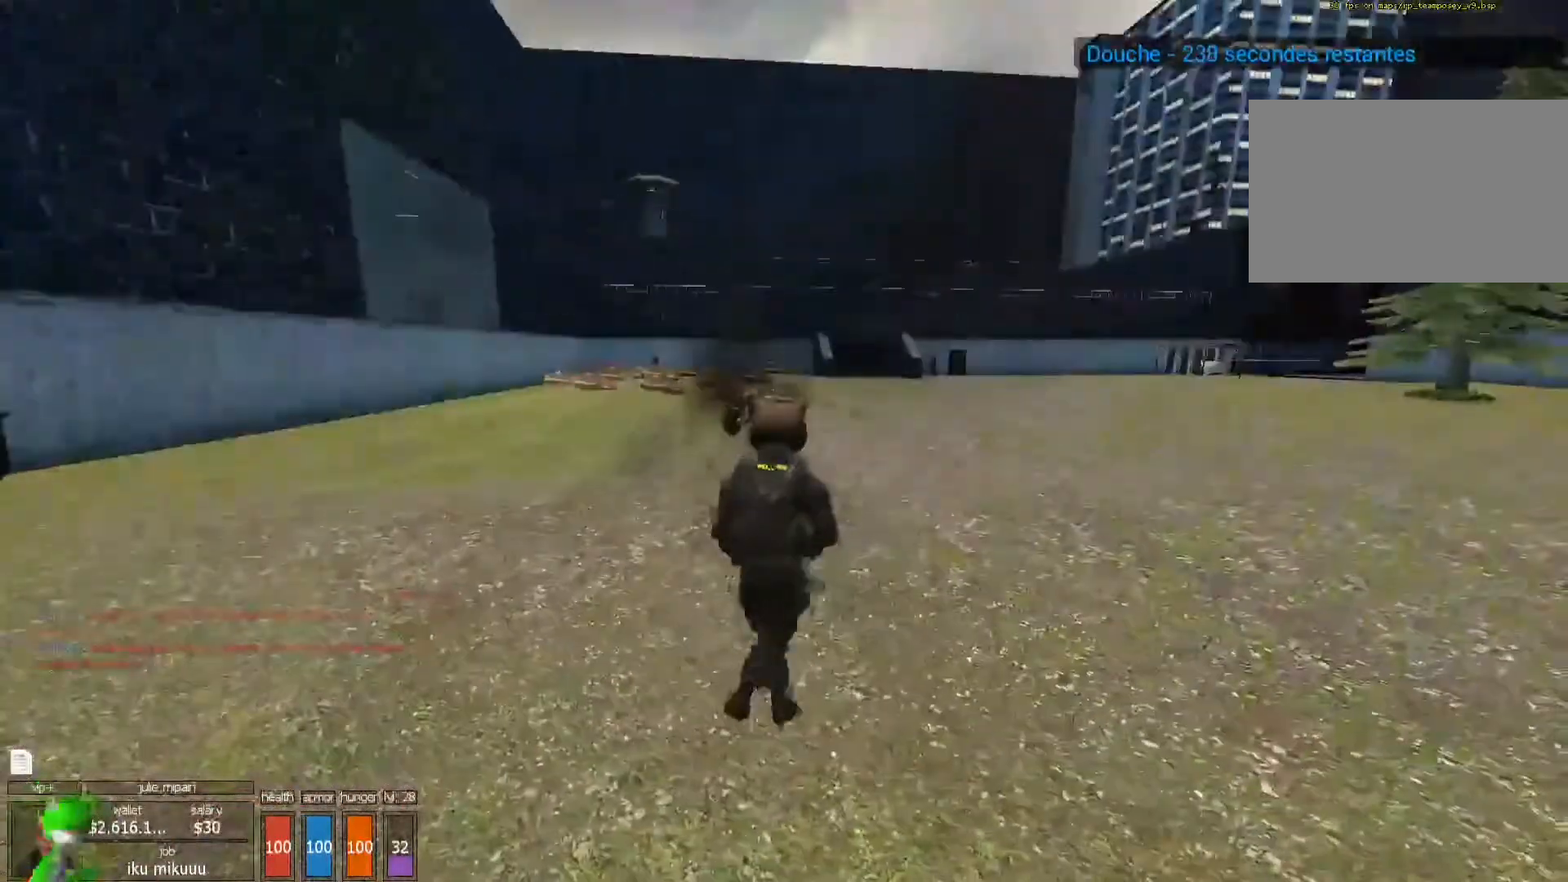
{"keys": ["d"], "mouse": [], "events": [[400, "d", "down"]]}
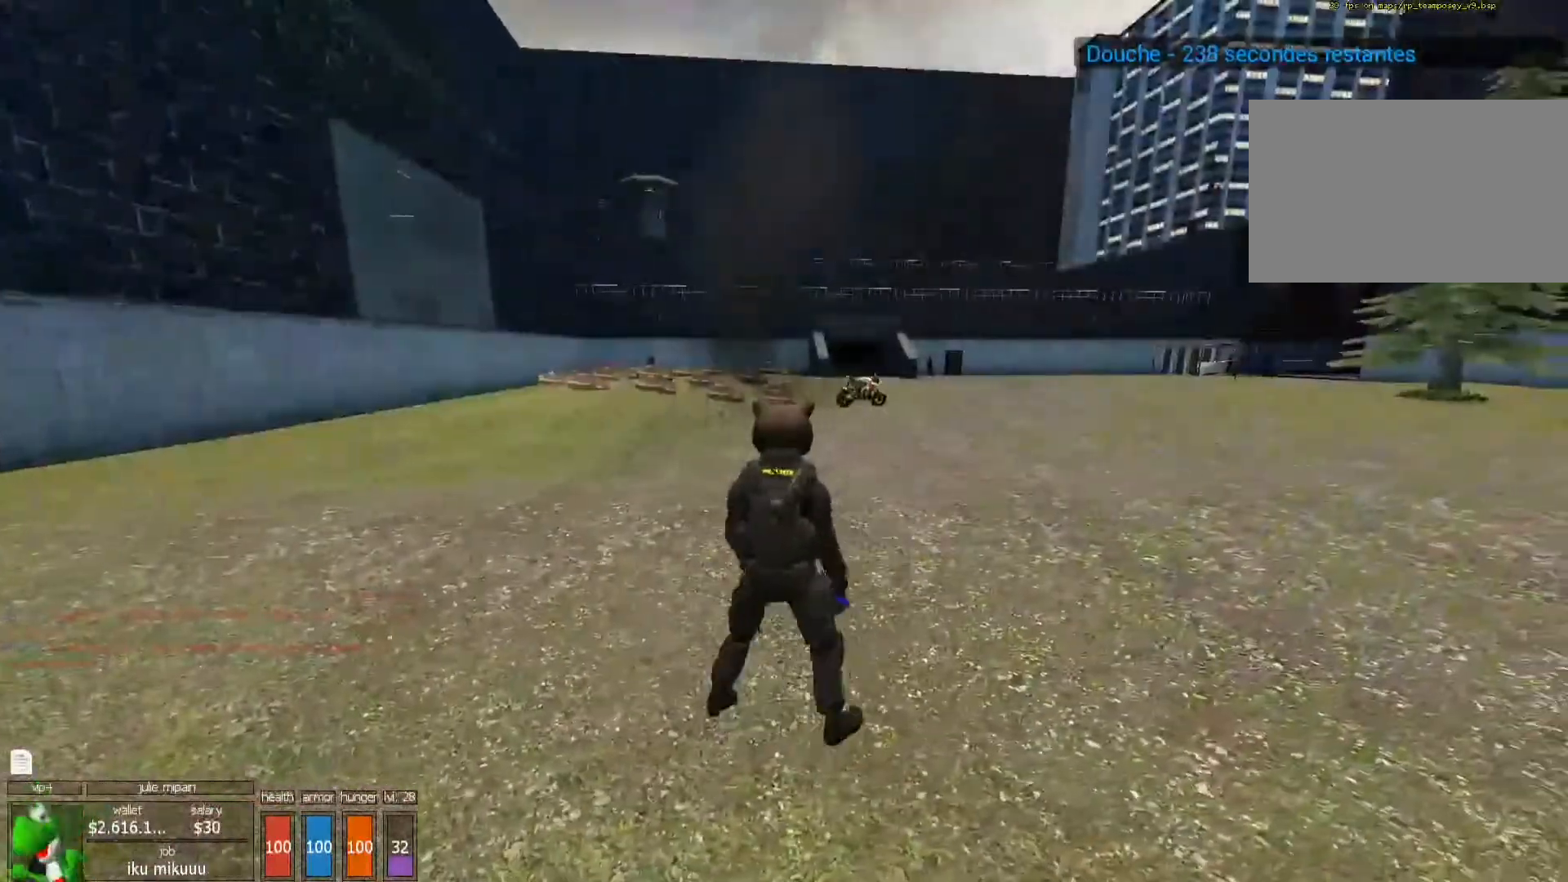
{"keys": ["d"], "mouse": [], "events": []}
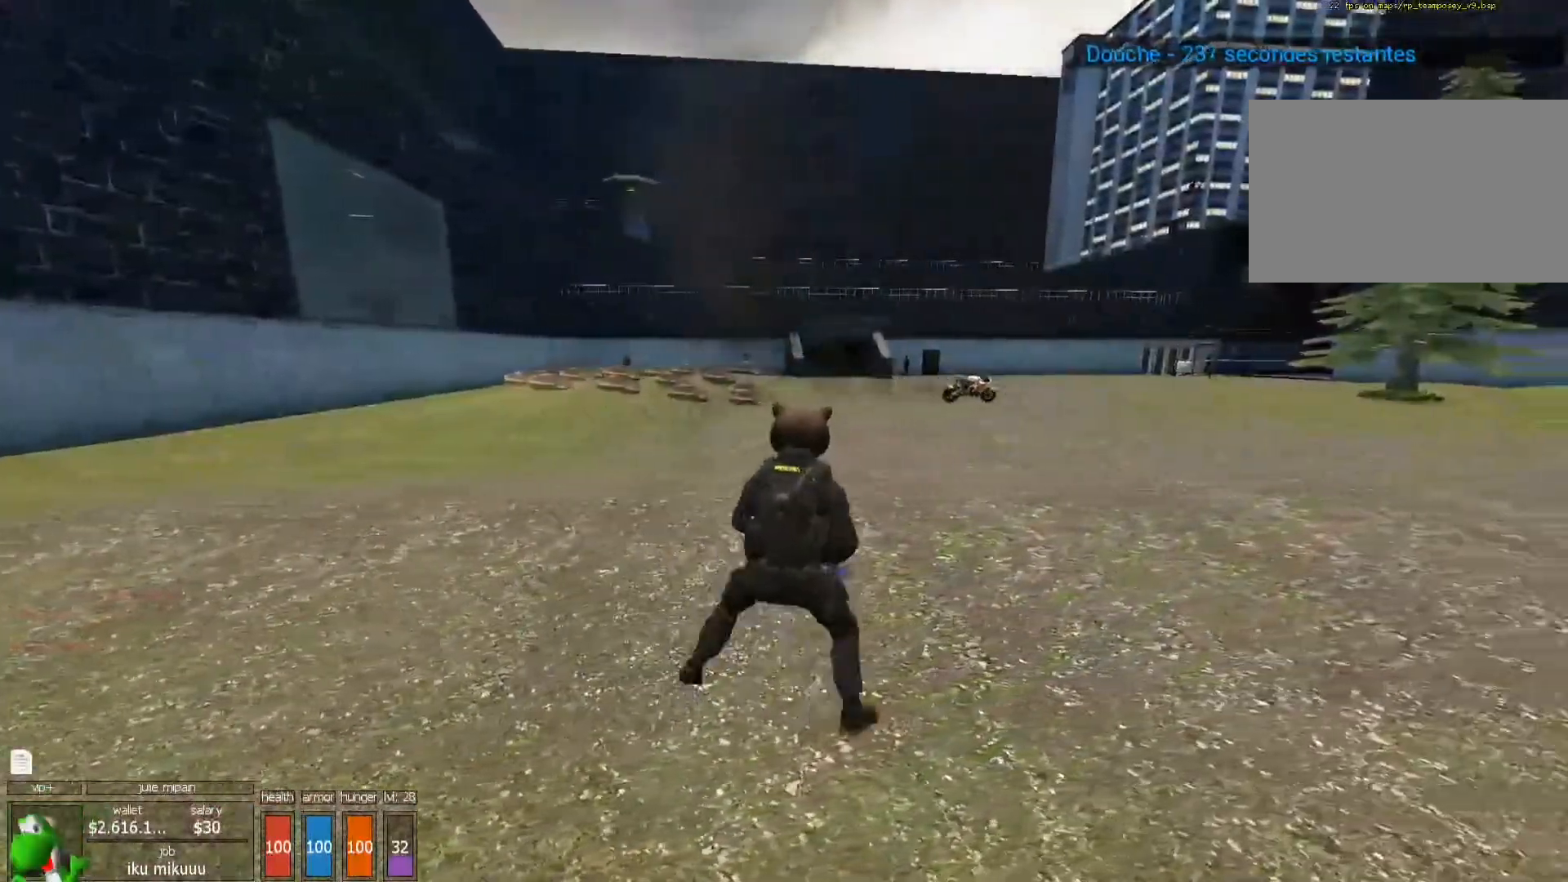
{"keys": [], "mouse": [], "events": [[100, "d", "up"]]}
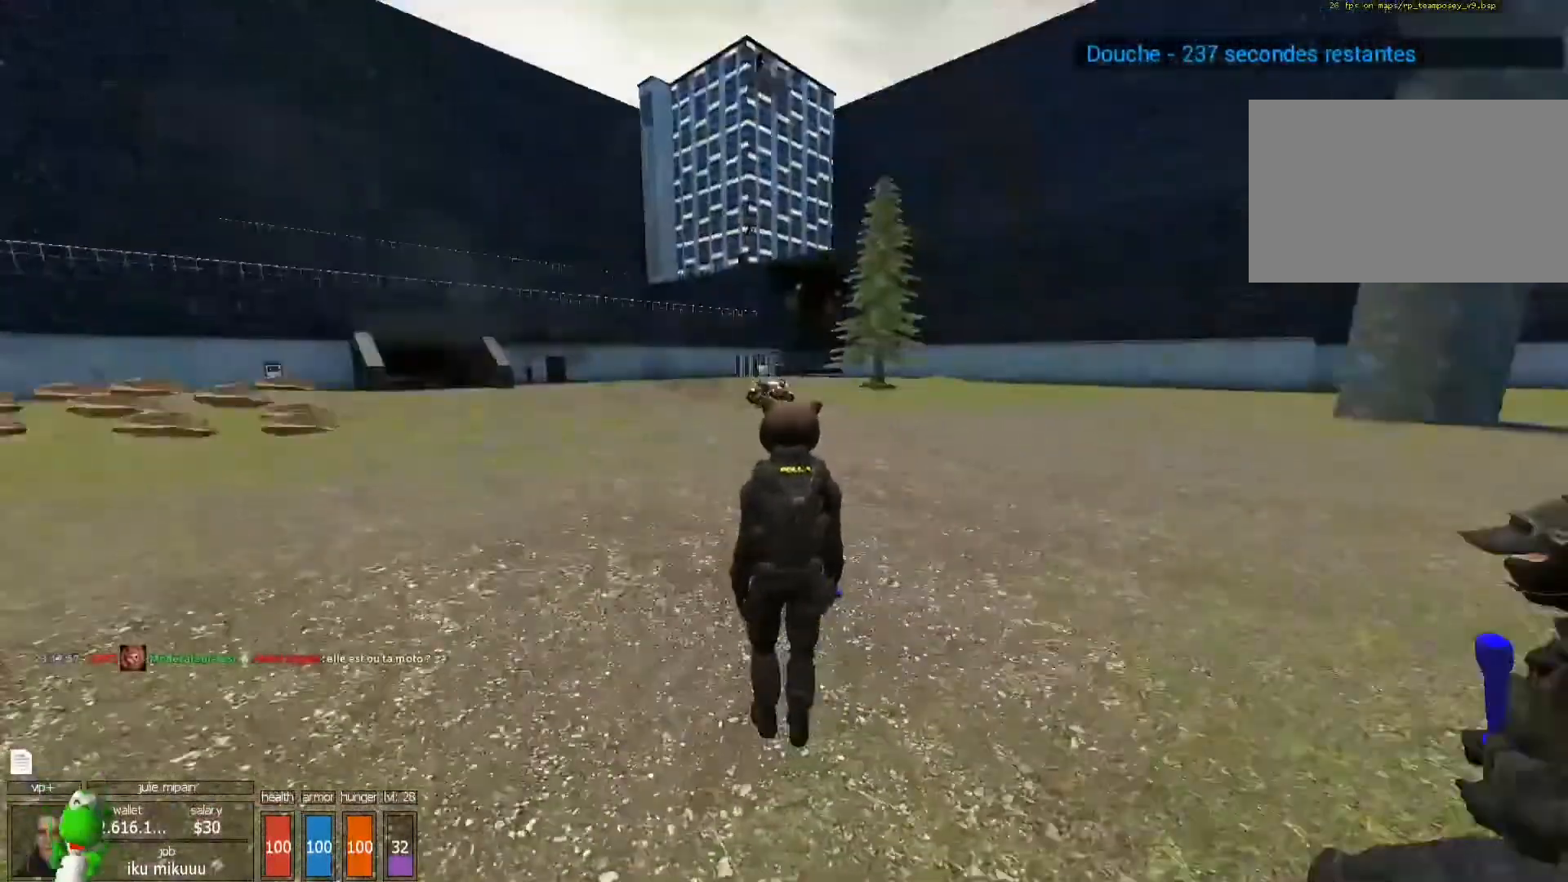
{"keys": [], "mouse": [], "events": []}
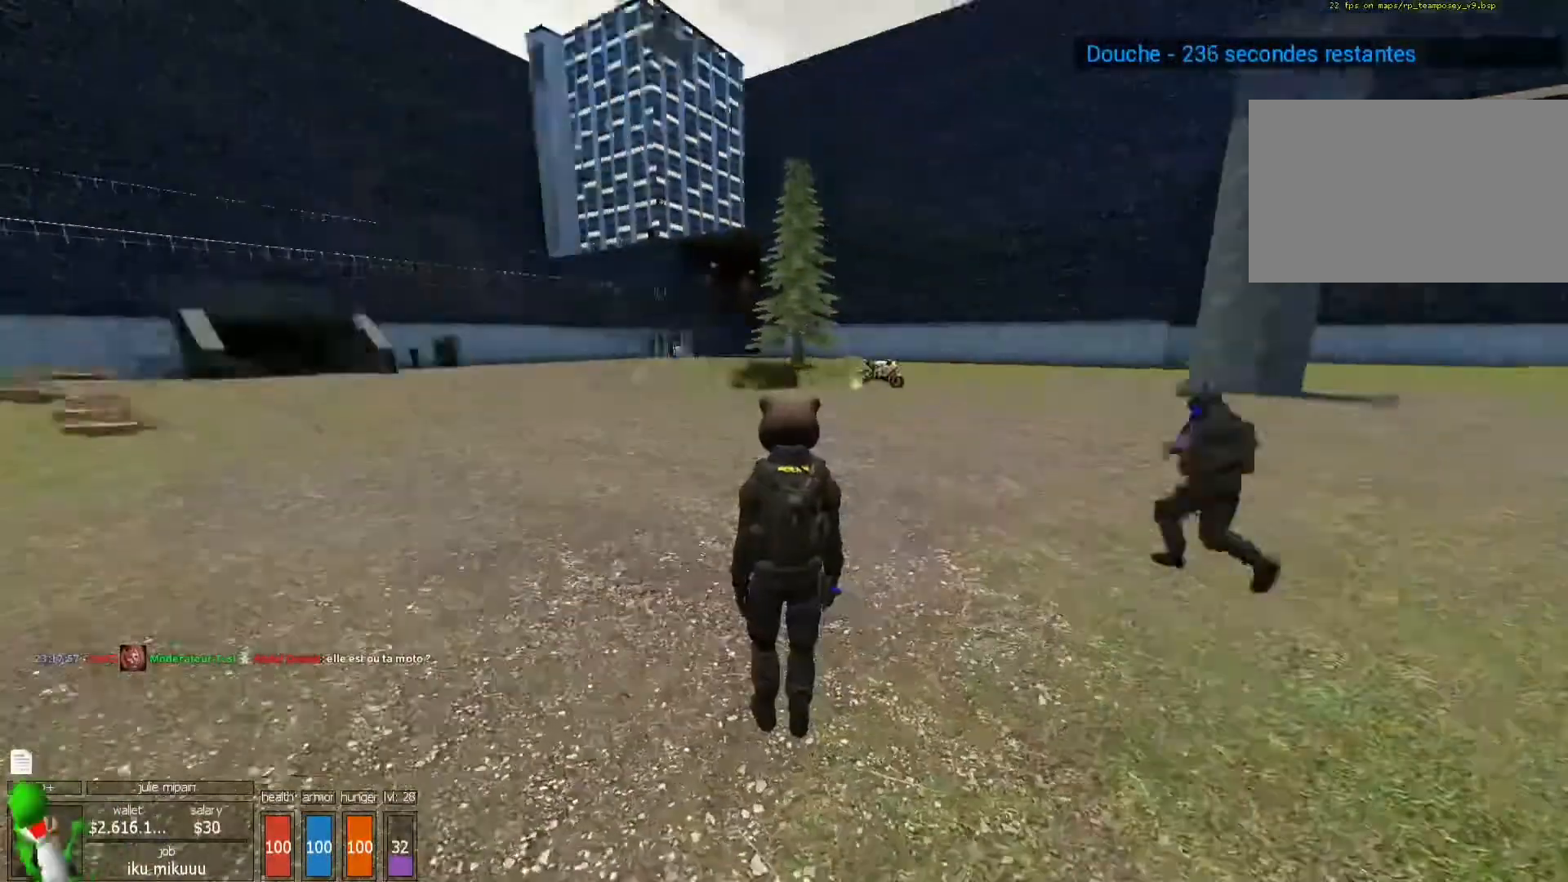
{"keys": [], "mouse": [], "events": []}
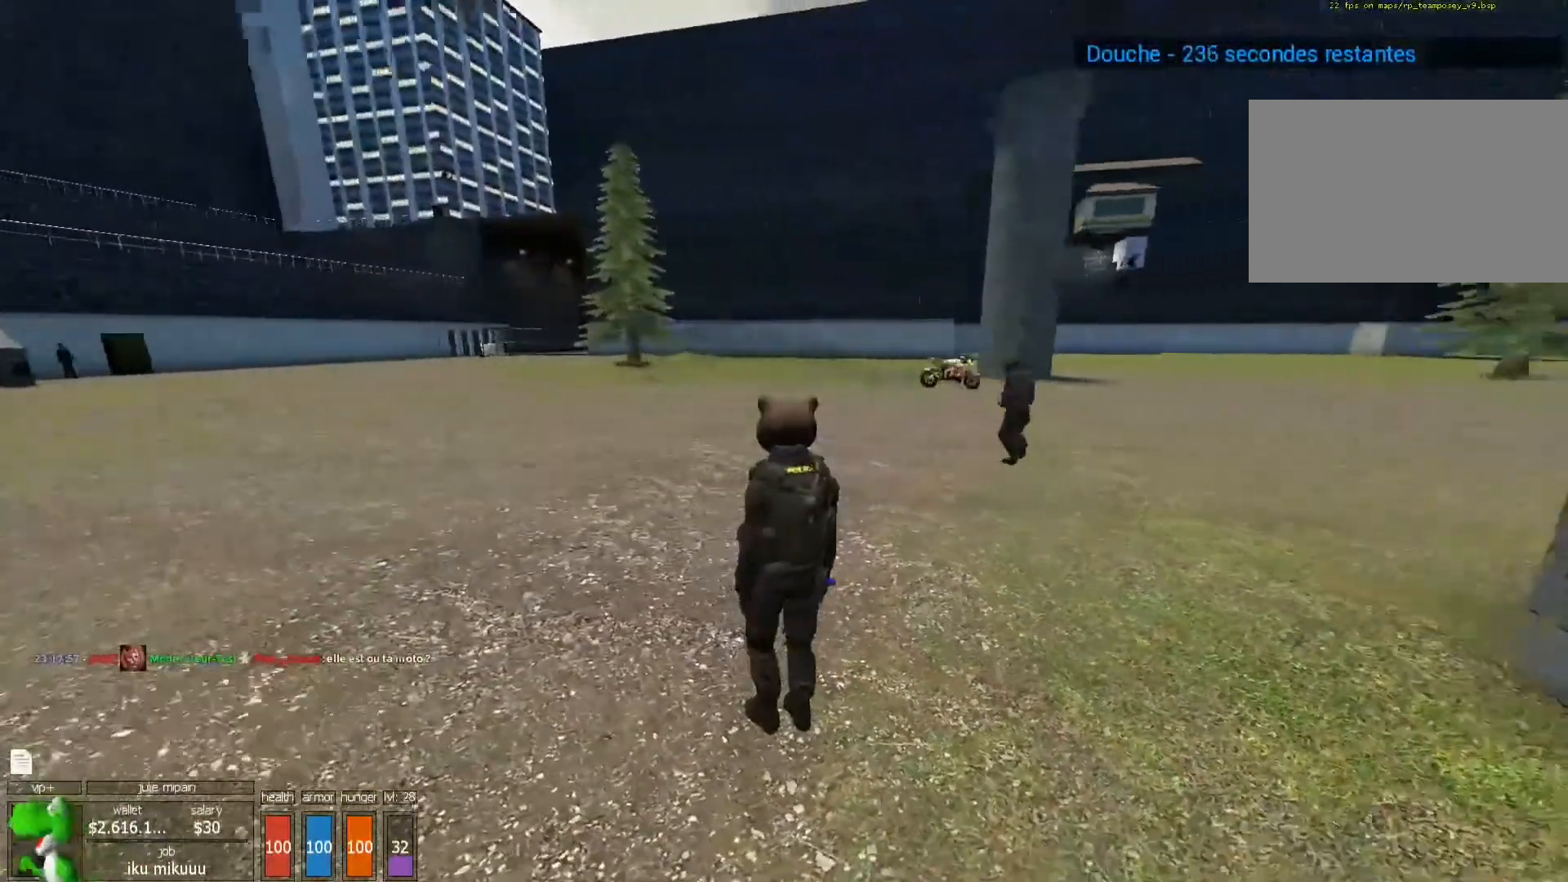
{"keys": [], "mouse": [], "events": []}
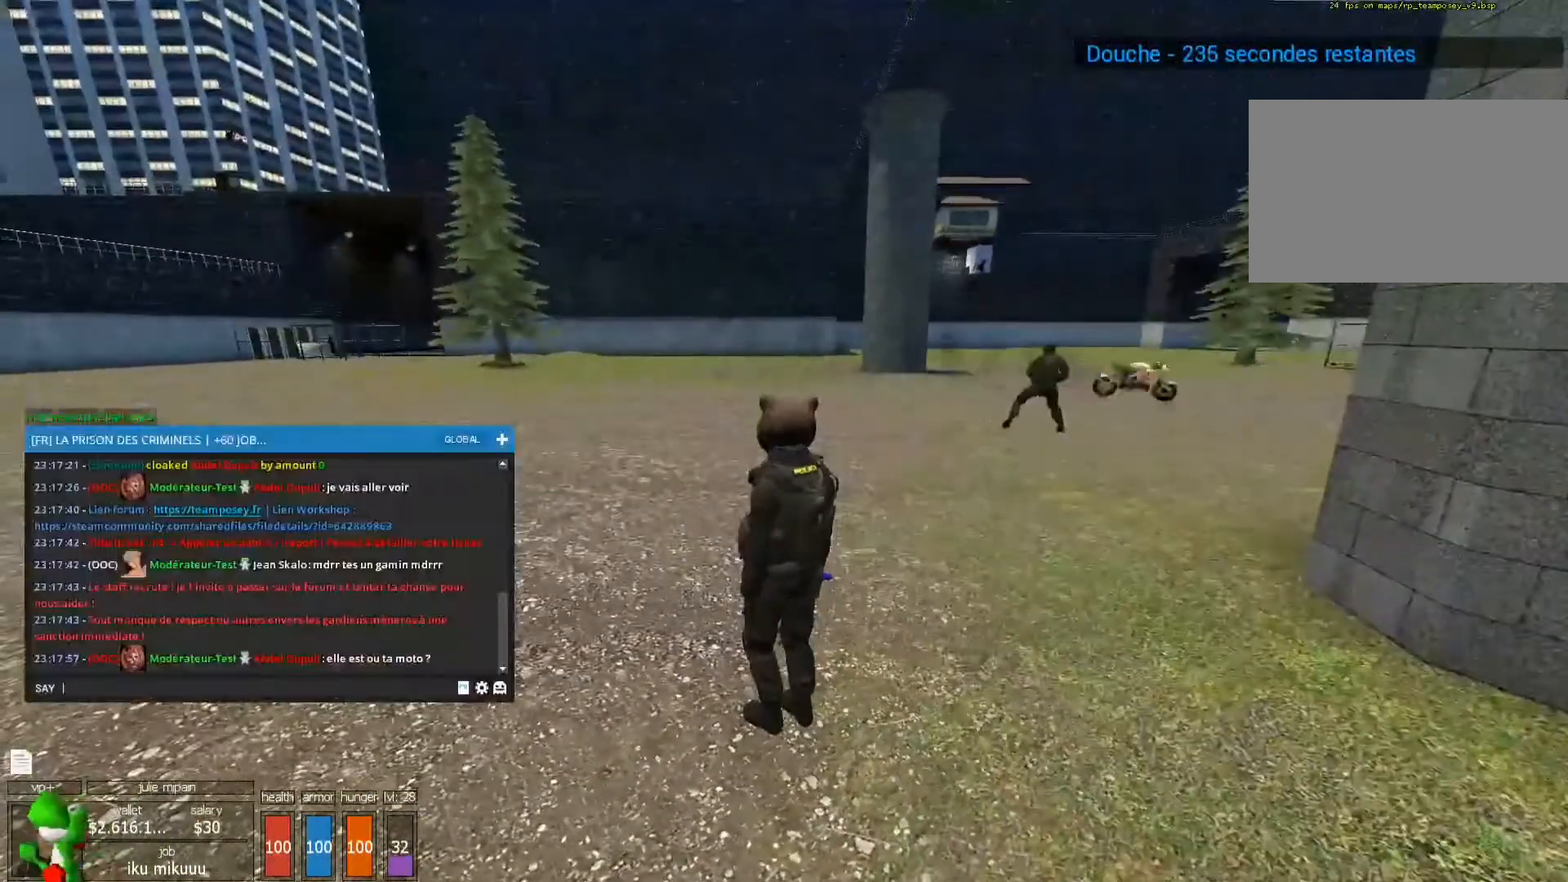
{"keys": [], "mouse": [], "events": [[267, "caps_lock", "down"], [300, "caps_lock", "up"]]}
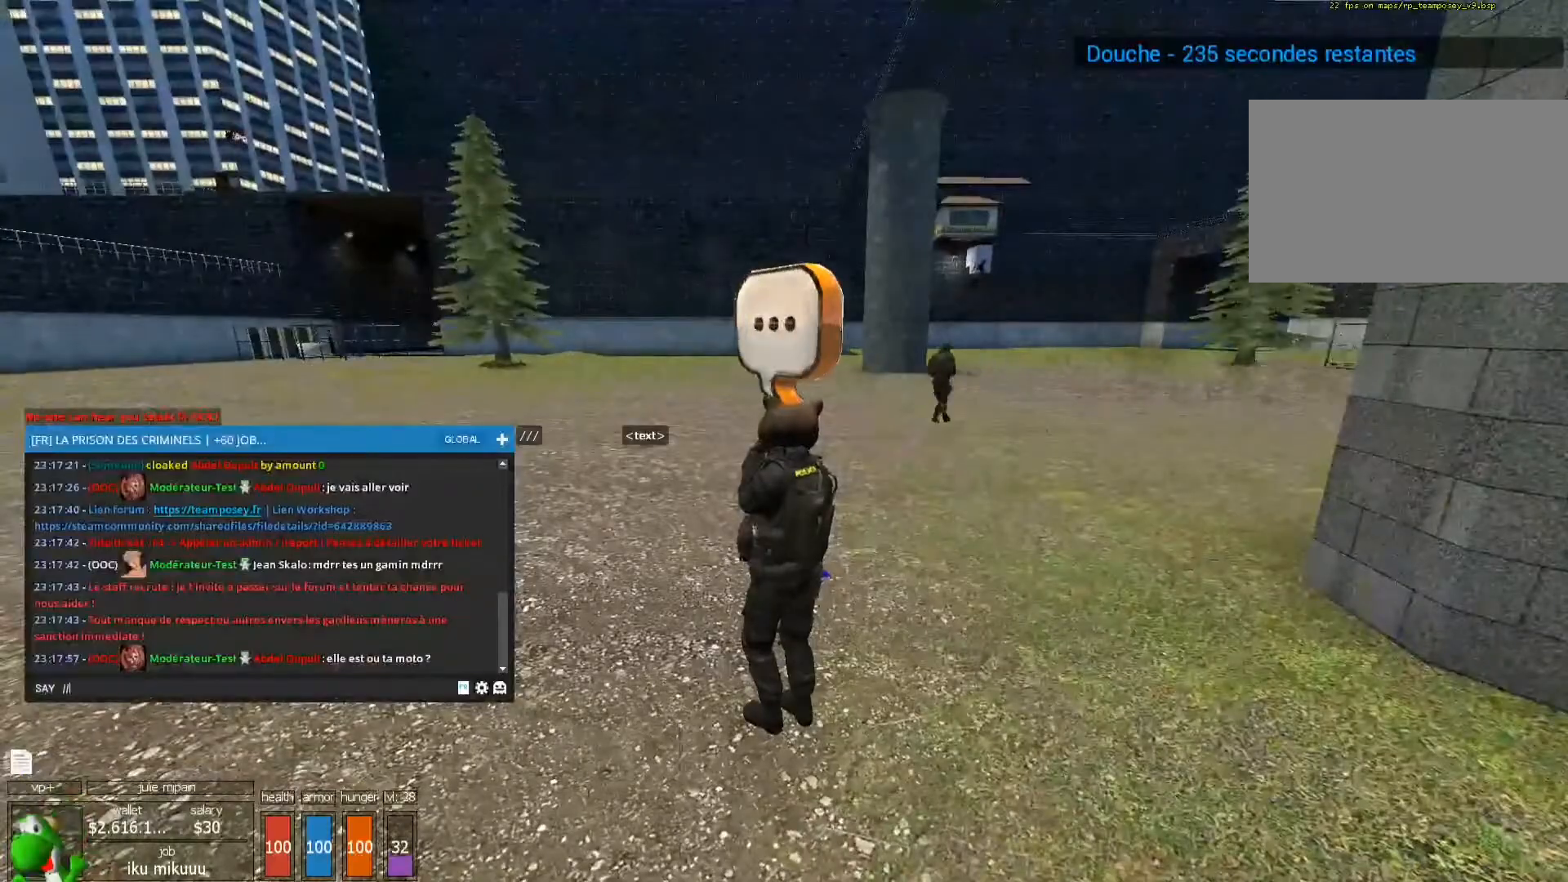
{"keys": [], "mouse": [], "events": [[33, "caps_lock", "down"], [100, "caps_lock", "up"], [100, "space", "down"], [133, "space", "up"], [267, "x", "down"], [333, "s", "down"], [467, "s", "up"], [467, "x", "up"]]}
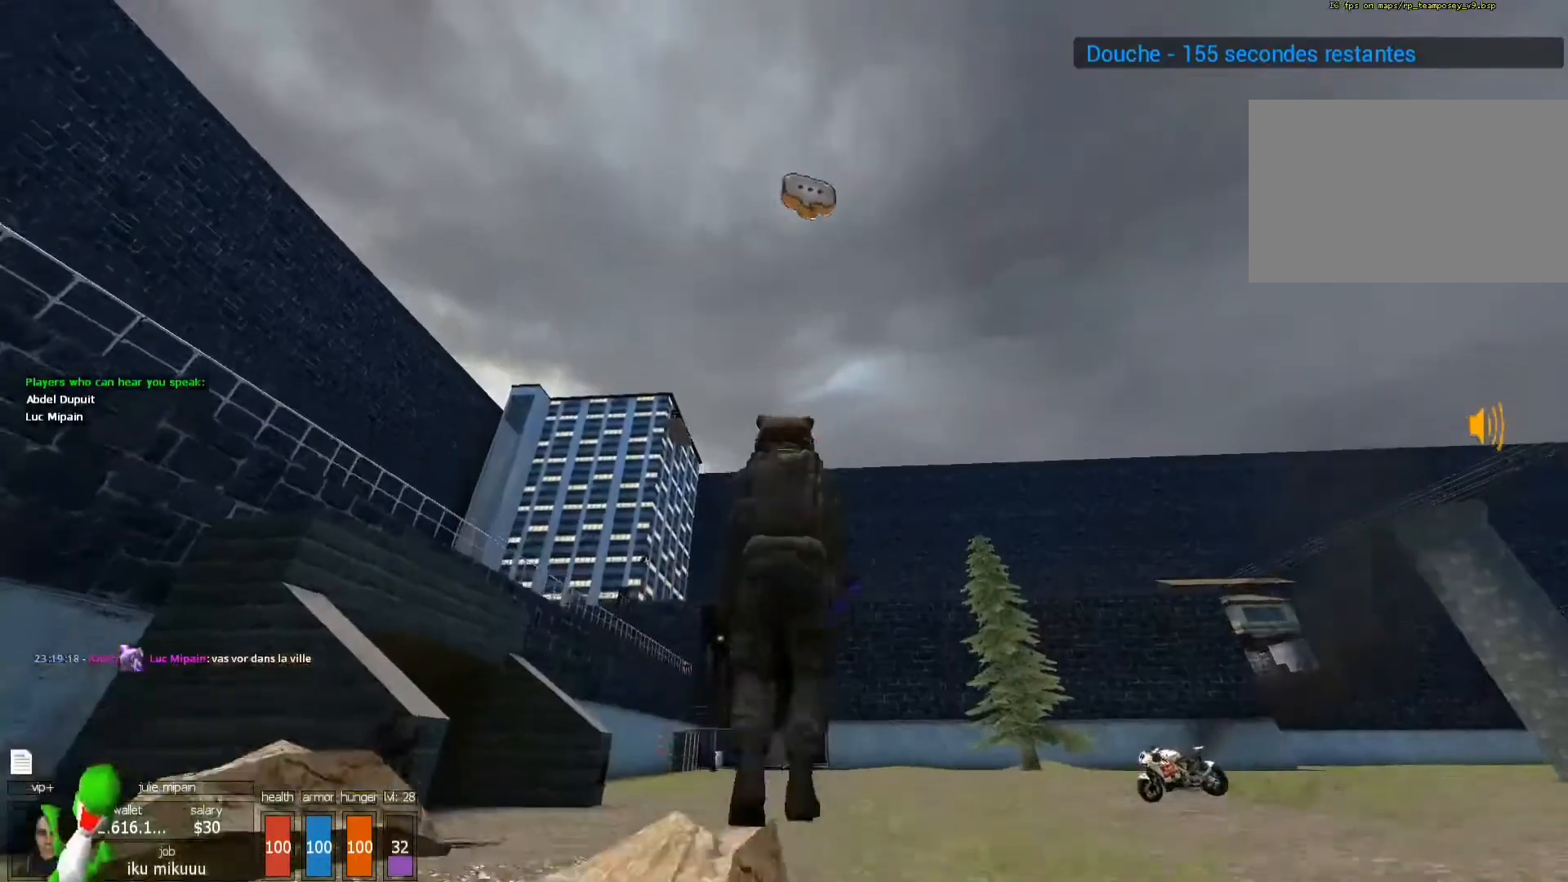
{"keys": ["z"], "mouse": [], "events": [[400, "z", "down"]]}
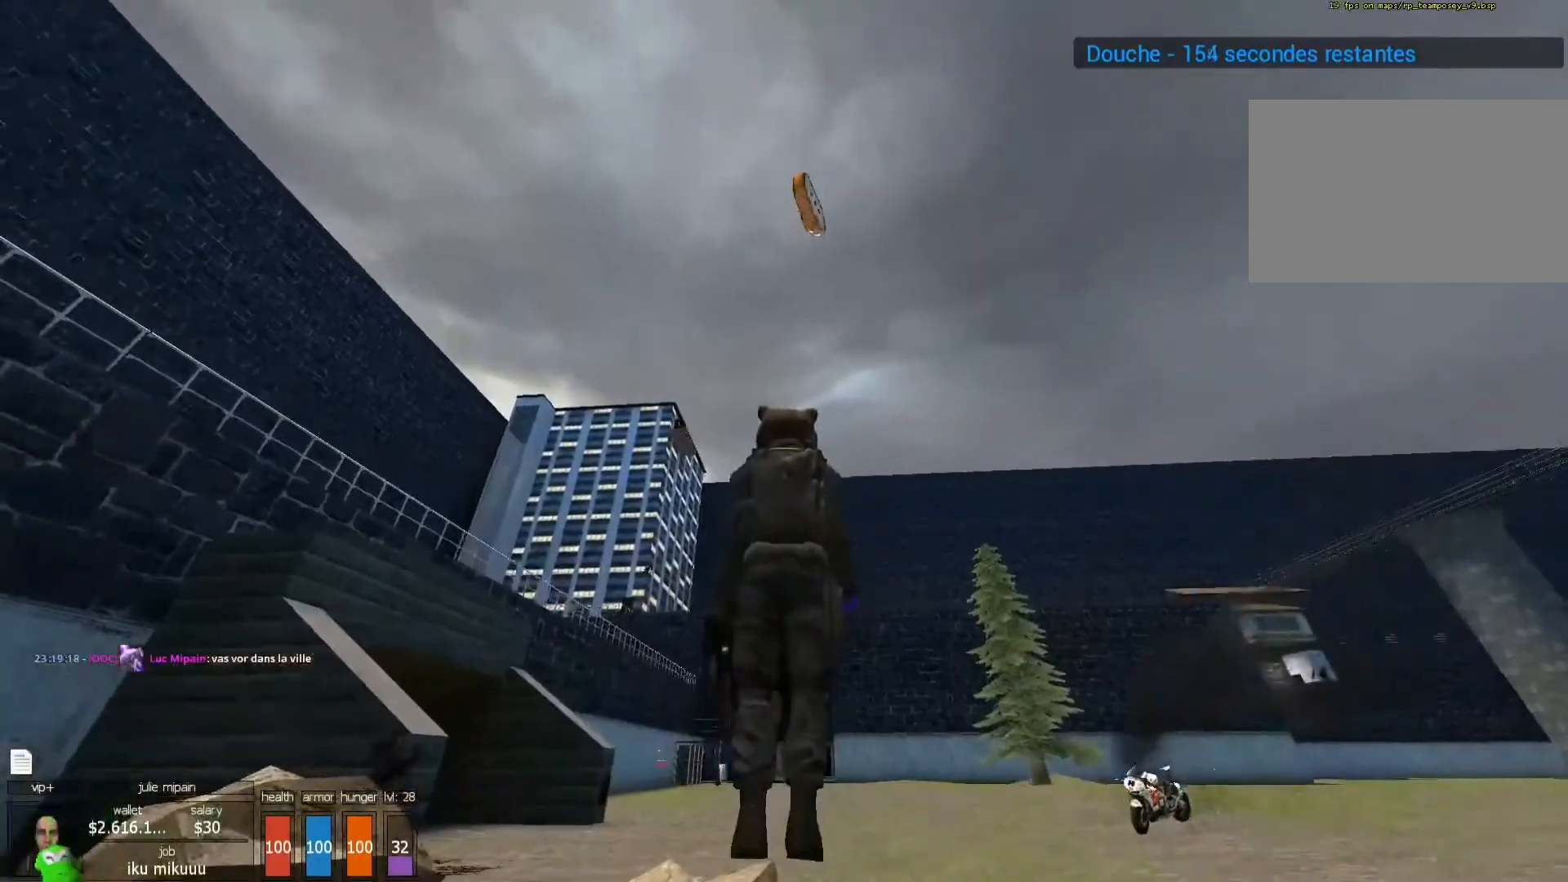
{"keys": ["ctrl"], "mouse": ["left"], "events": [[33, "ctrl", "down"], [33, "space", "down"], [167, "z", "up"], [233, "space", "up"], [267, "mouse_left", "down"], [367, "mouse_left", "up"], [400, "mouse_left", "down"], [467, "mouse_left", "up"], [500, "mouse_left", "down"]]}
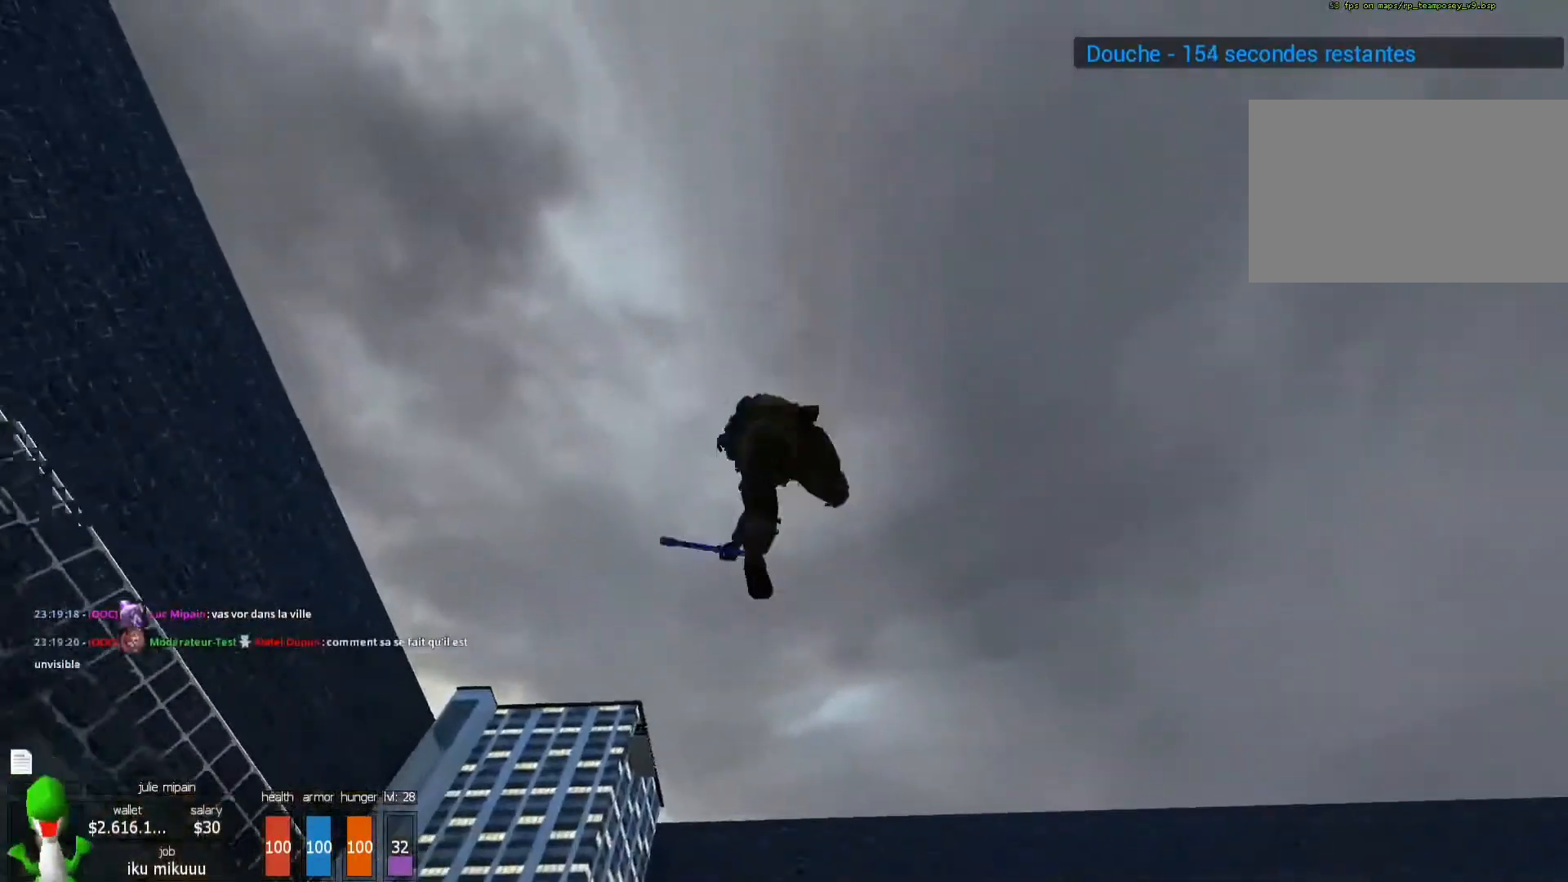
{"keys": [], "mouse": [], "events": [[33, "mouse_left", "up"], [133, "mouse_left", "down"], [200, "mouse_left", "up"], [467, "ctrl", "up"]]}